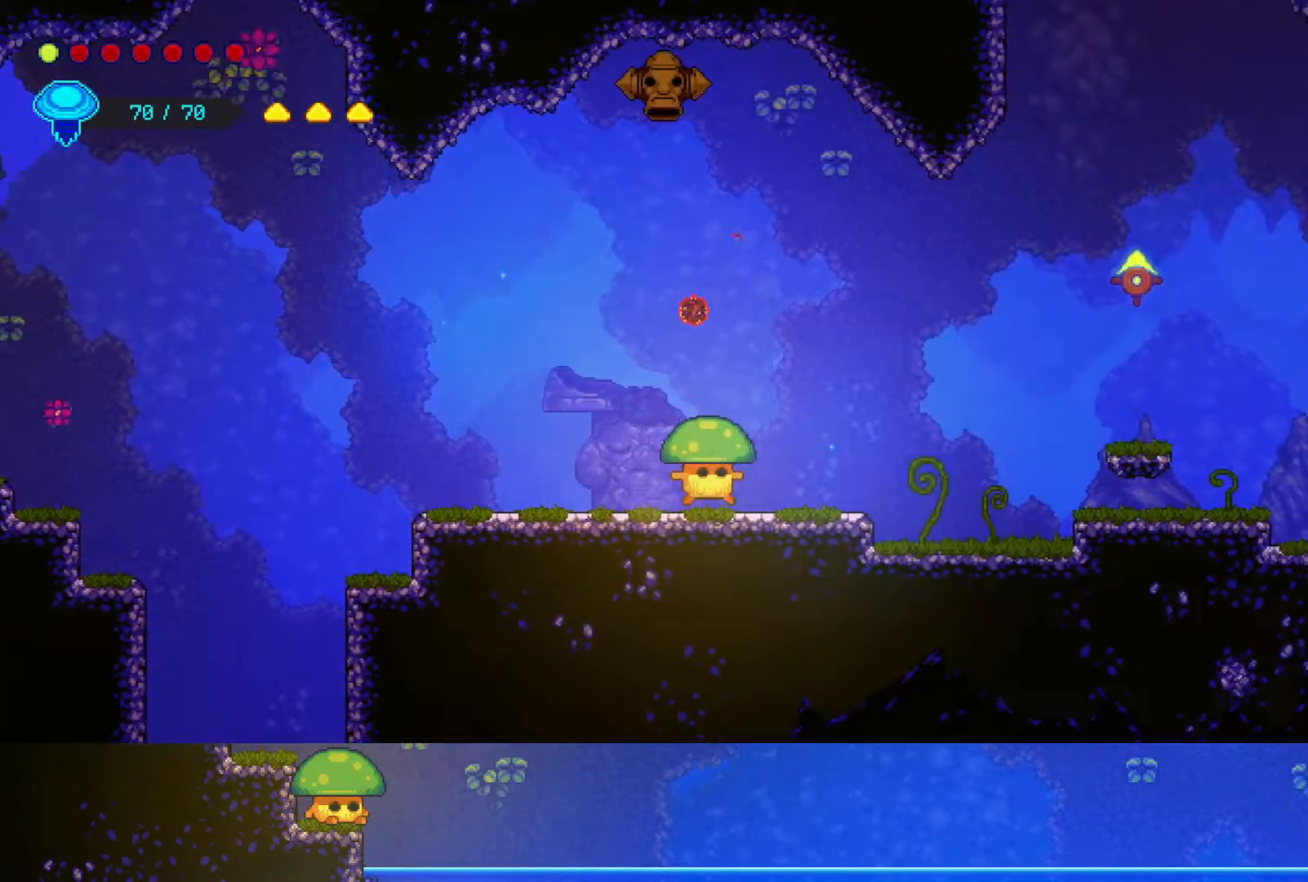
Gameplay with a controller (PlayStation layout); each line is a JSON object with the inputs held at the frame after it. "events" lists button and stick changes between this image and that frame as [ms after this image, input, new state], when the widget could be followed in between.
{"buttons": [], "left_stick": "right", "right_stick": "center", "events": []}
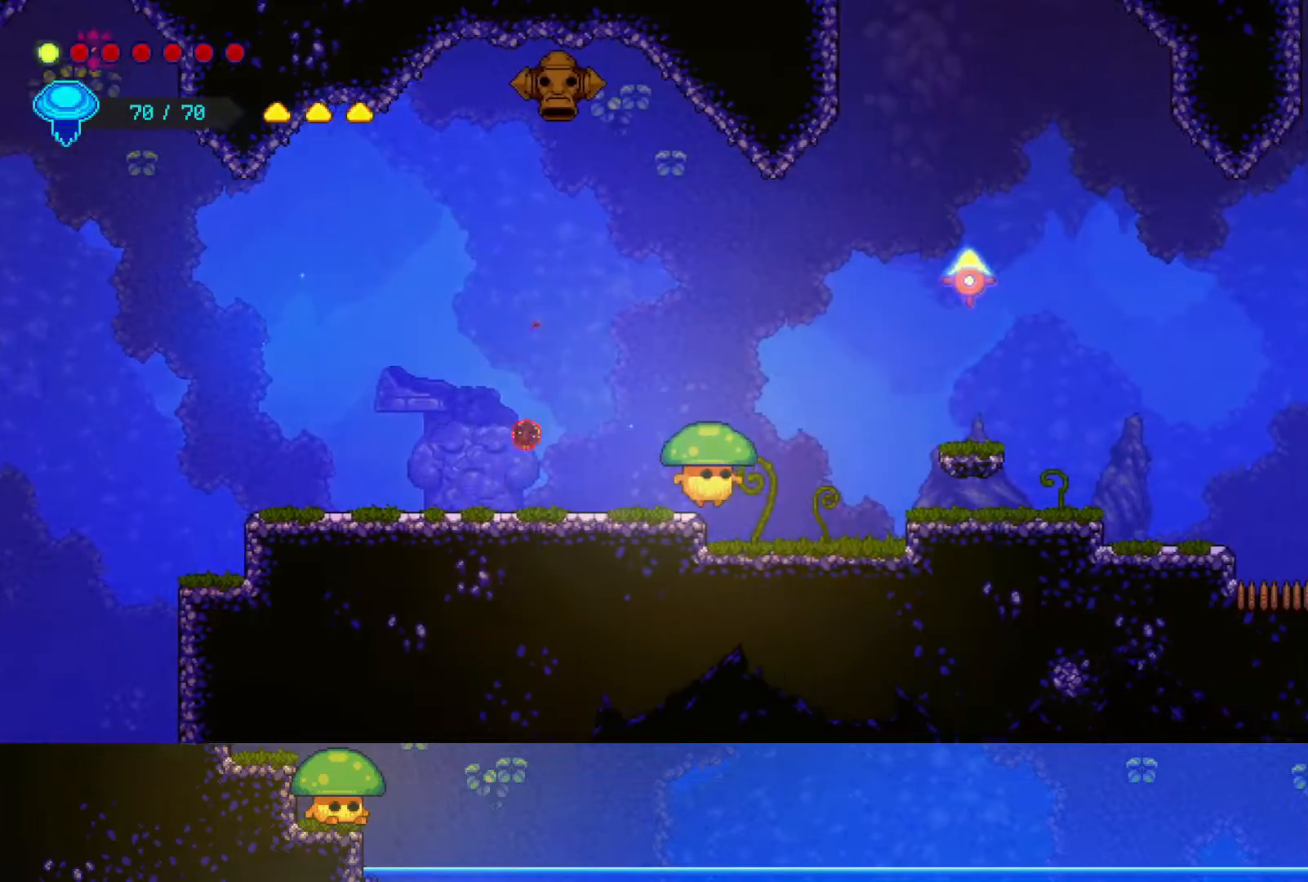
{"buttons": ["CROSS"], "left_stick": "right", "right_stick": "center", "events": [[350, "CROSS", "down"]]}
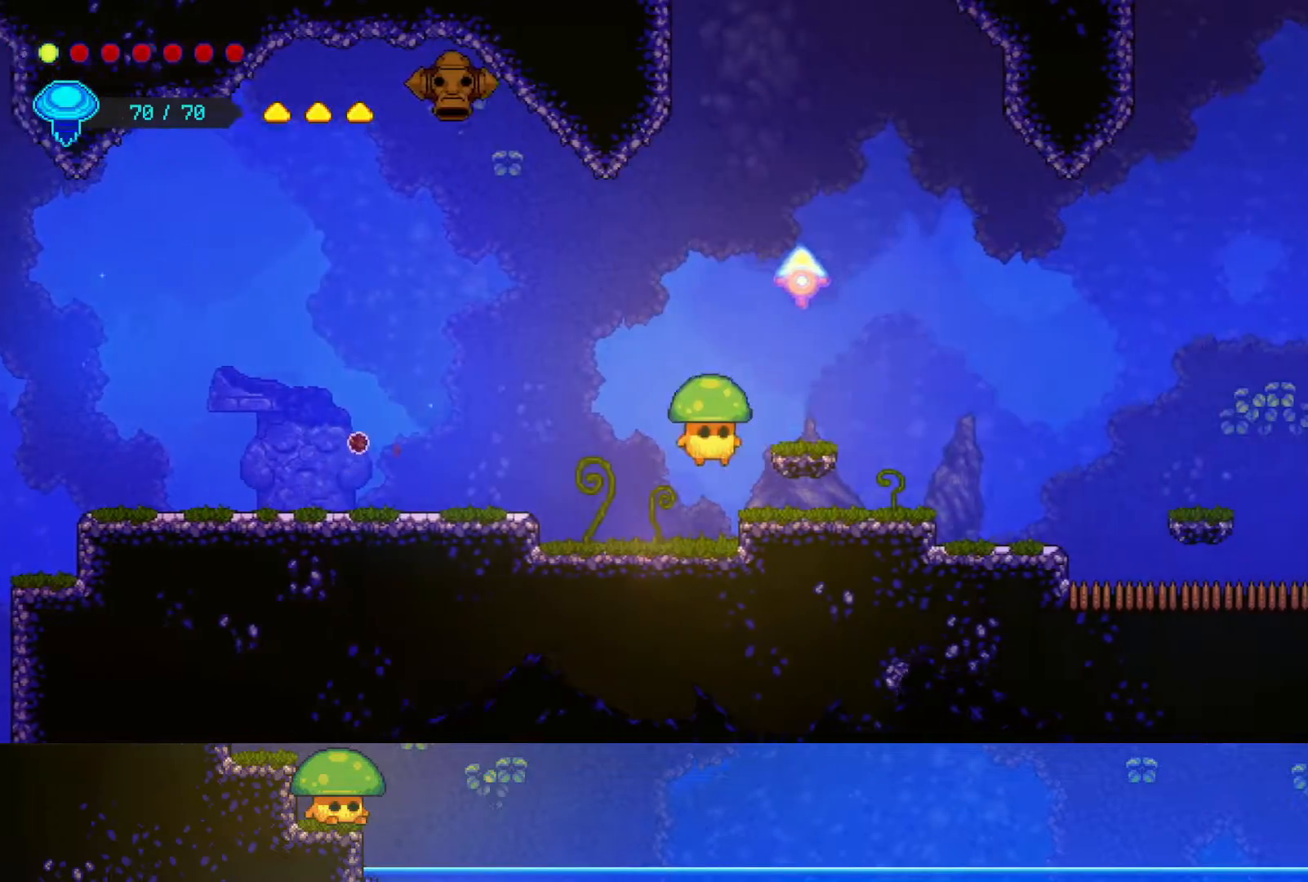
{"buttons": ["CROSS"], "left_stick": "left", "right_stick": "center", "events": [[167, "CROSS", "up"], [317, "CROSS", "down"], [450, "left_stick", "left"]]}
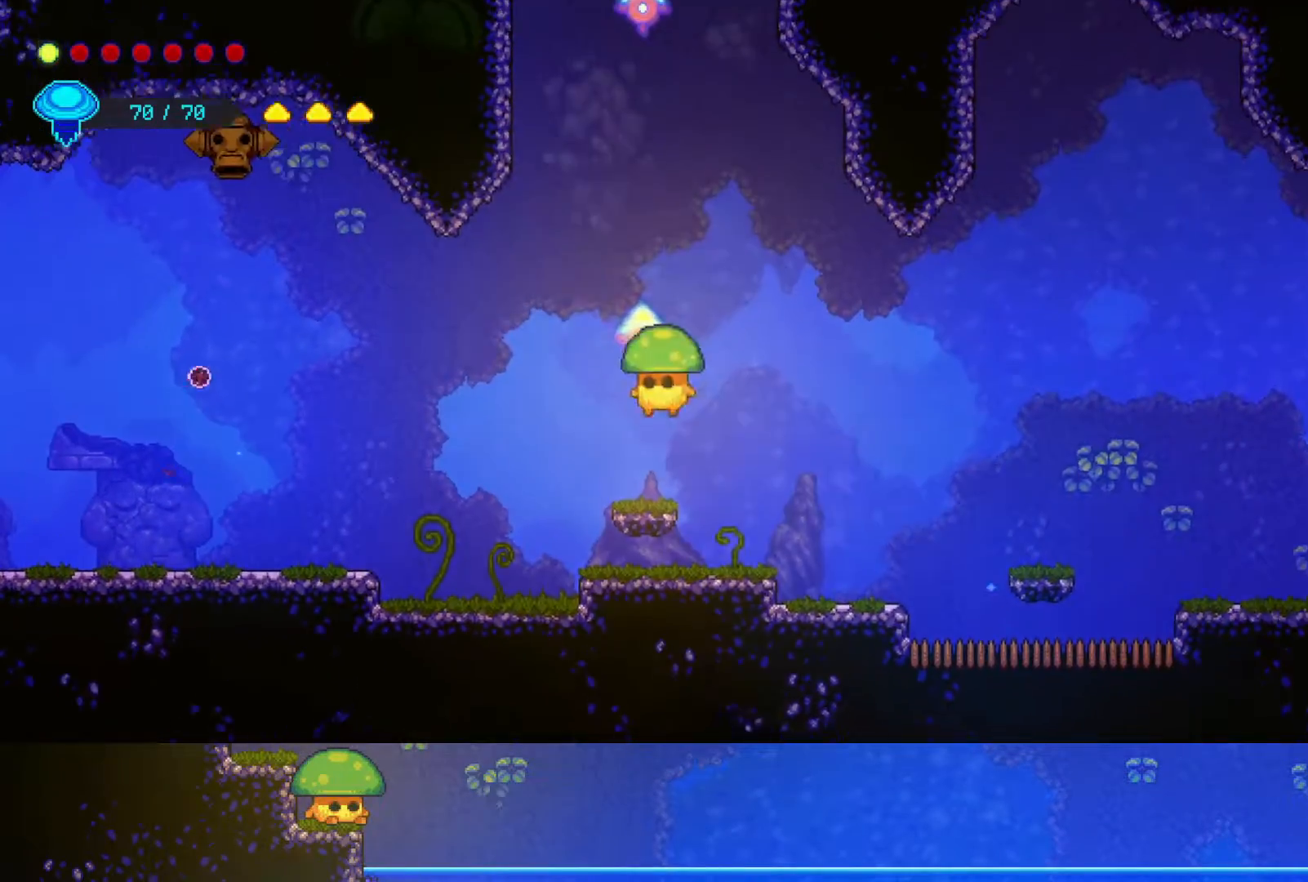
{"buttons": ["SQUARE"], "left_stick": "center", "right_stick": "center", "events": [[67, "SQUARE", "down"], [150, "CROSS", "up"], [200, "left_stick", "center"], [250, "SQUARE", "up"], [367, "left_stick", "left"], [467, "SQUARE", "down"], [500, "left_stick", "center"]]}
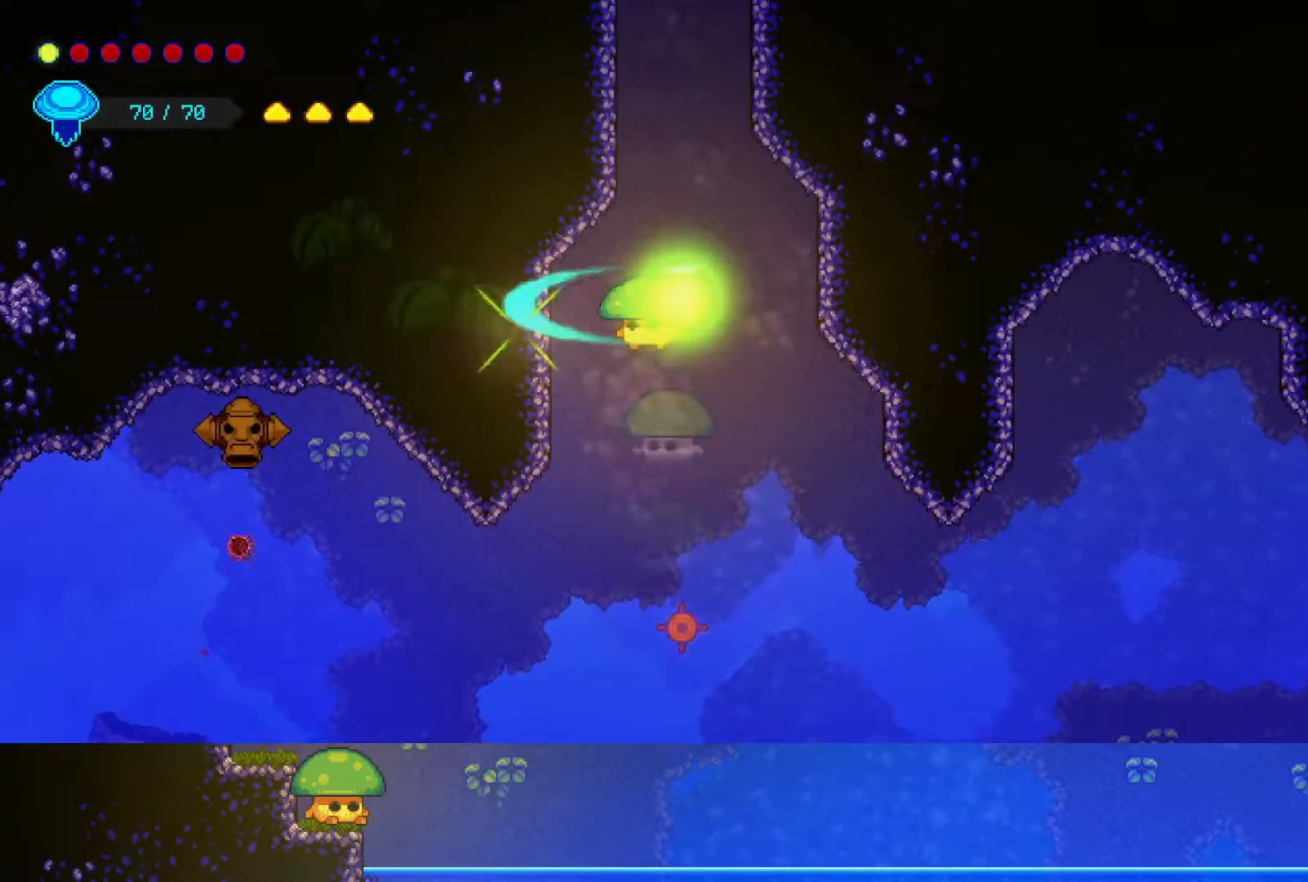
{"buttons": [], "left_stick": "left", "right_stick": "center", "events": [[117, "SQUARE", "up"], [300, "left_stick", "right"], [417, "left_stick", "left"]]}
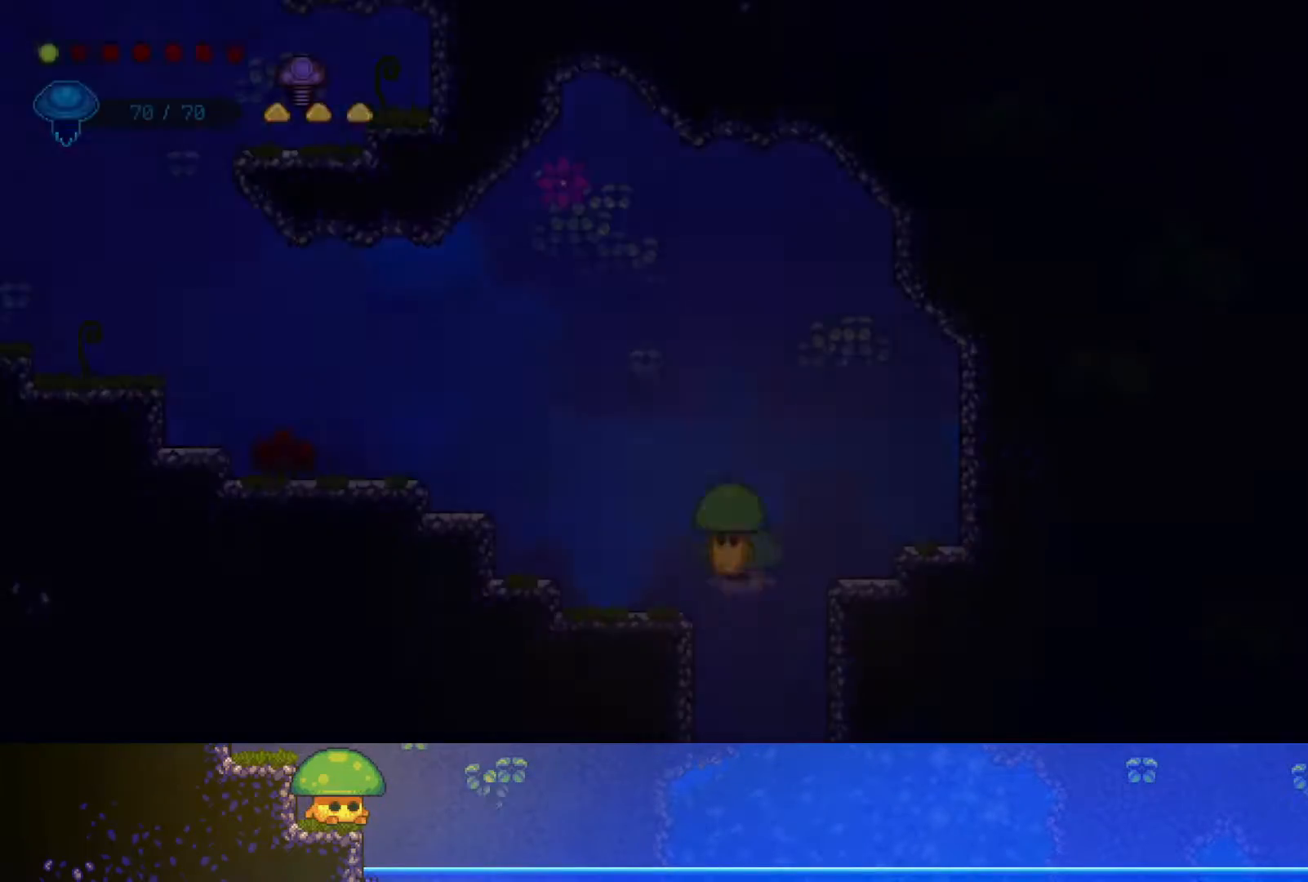
{"buttons": [], "left_stick": "left", "right_stick": "center", "events": []}
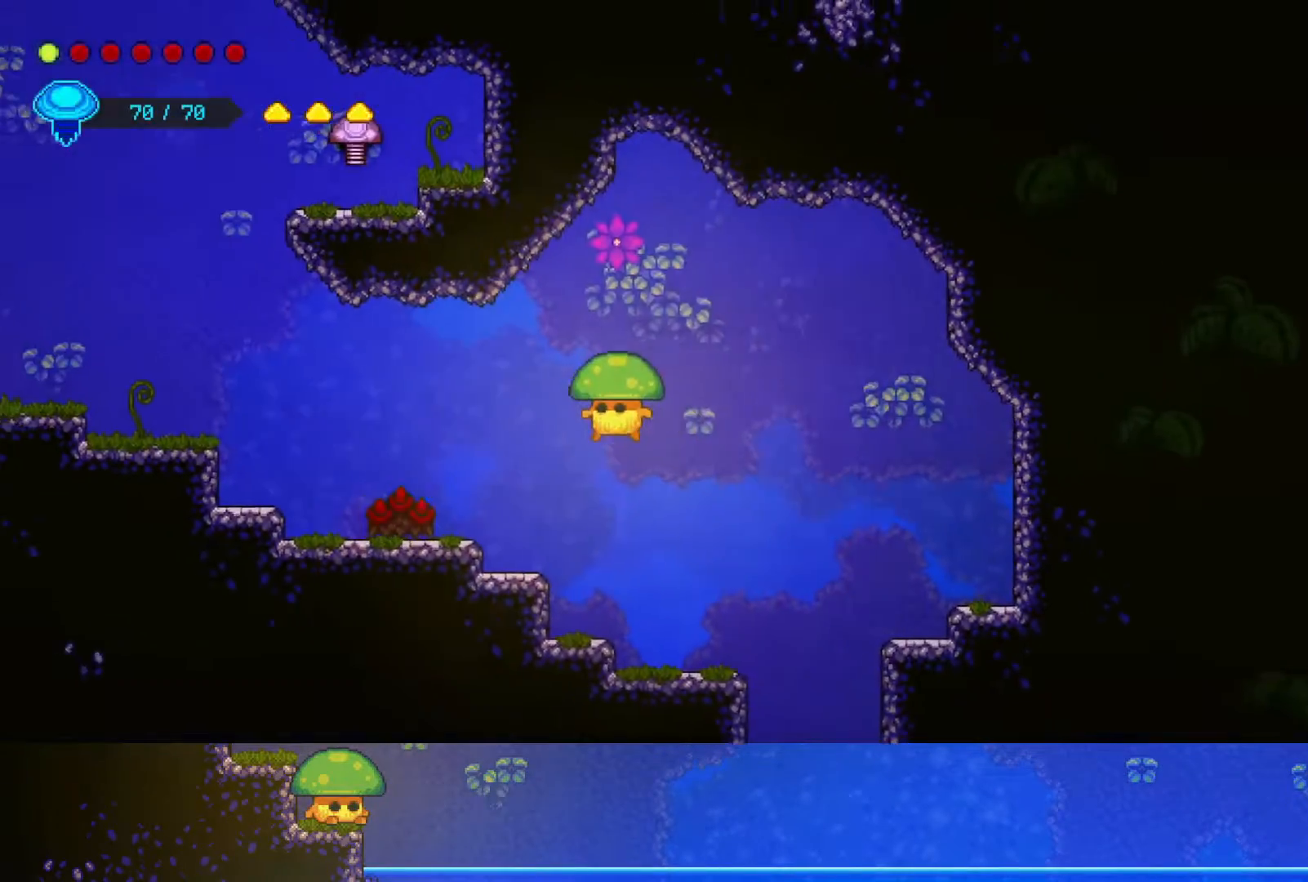
{"buttons": [], "left_stick": "left", "right_stick": "center", "events": [[300, "SQUARE", "down"], [417, "SQUARE", "up"]]}
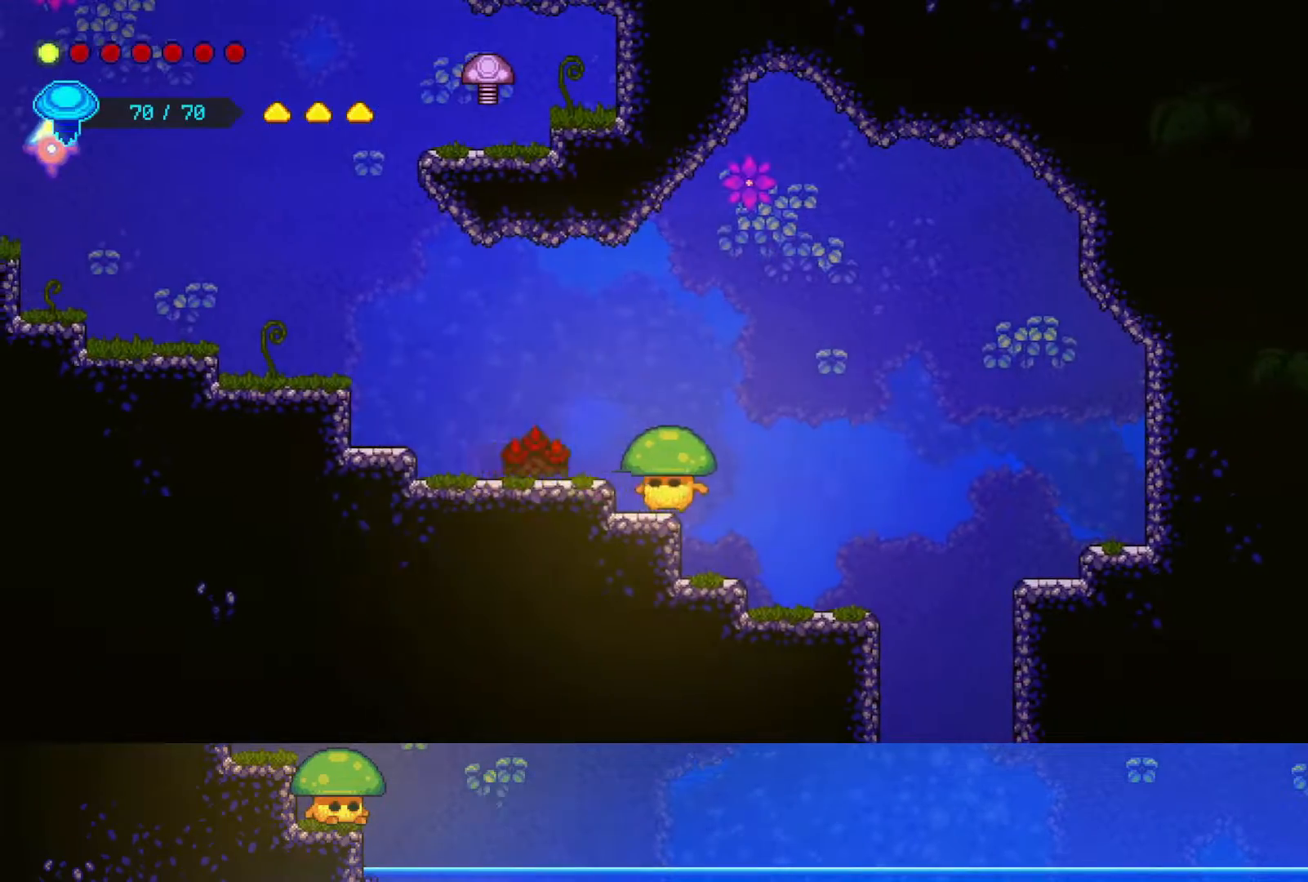
{"buttons": [], "left_stick": "left", "right_stick": "center", "events": [[100, "CROSS", "down"], [100, "SQUARE", "down"], [150, "CROSS", "up"], [217, "SQUARE", "up"]]}
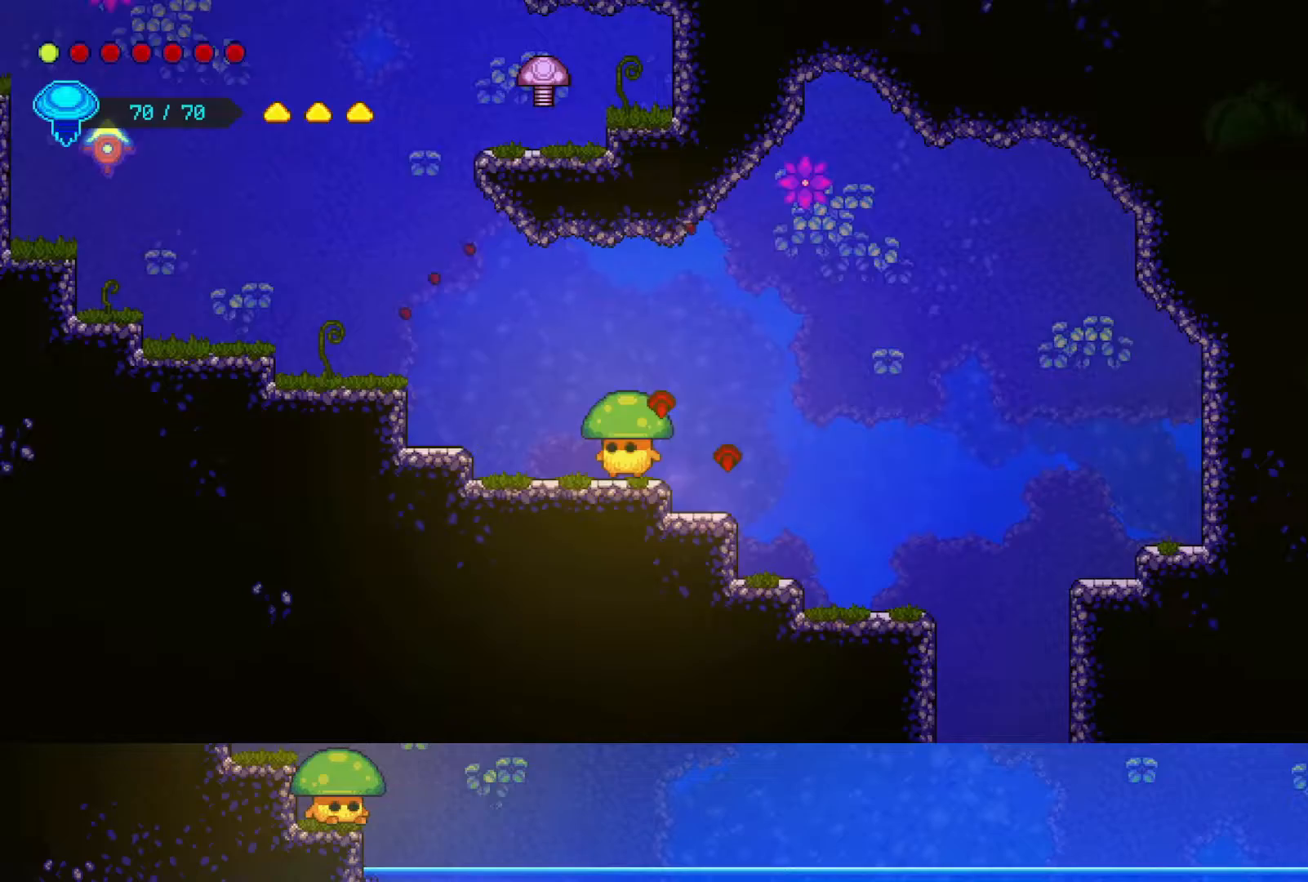
{"buttons": [], "left_stick": "left", "right_stick": "center", "events": [[217, "CROSS", "down"], [467, "CROSS", "up"]]}
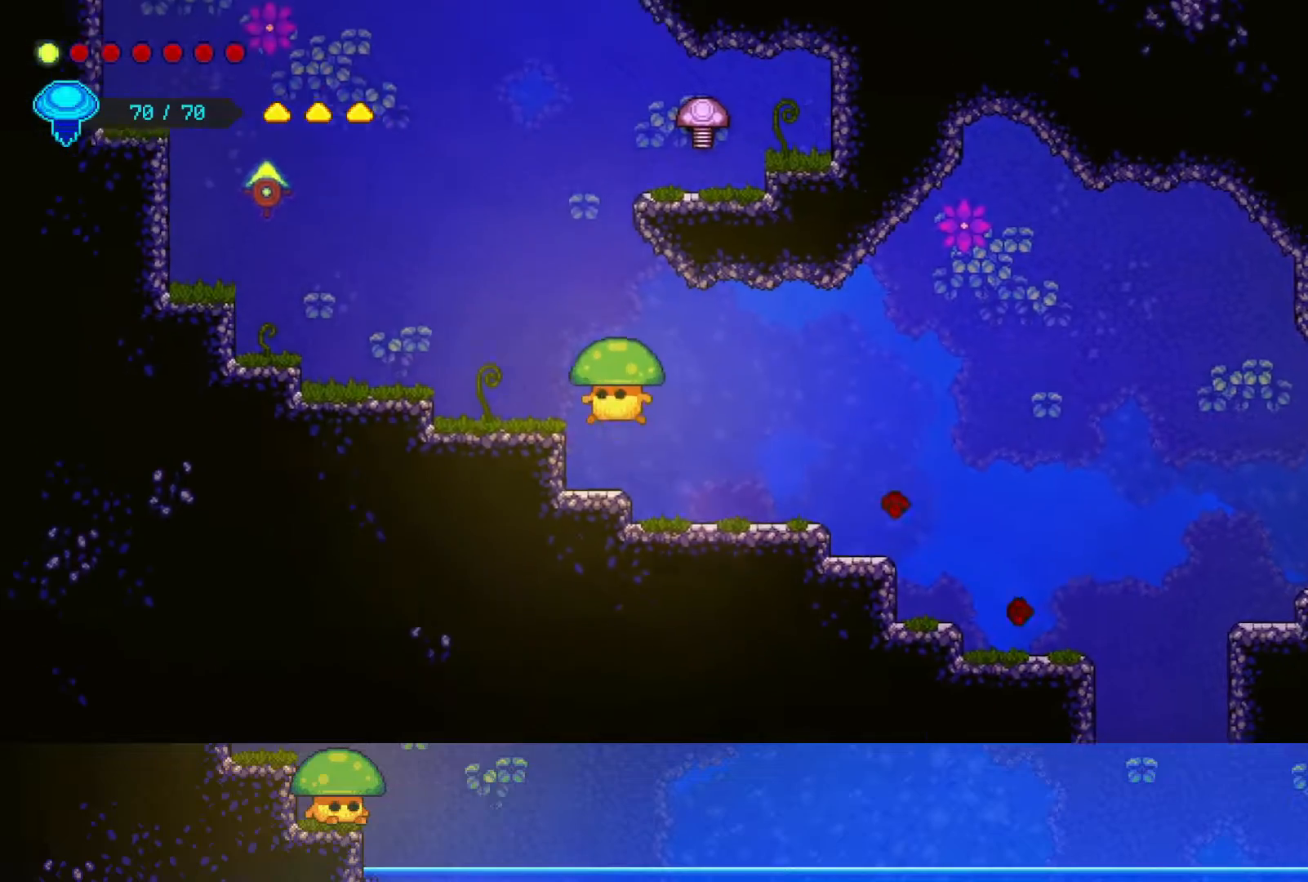
{"buttons": [], "left_stick": "left", "right_stick": "center", "events": [[250, "CROSS", "down"], [367, "CROSS", "up"]]}
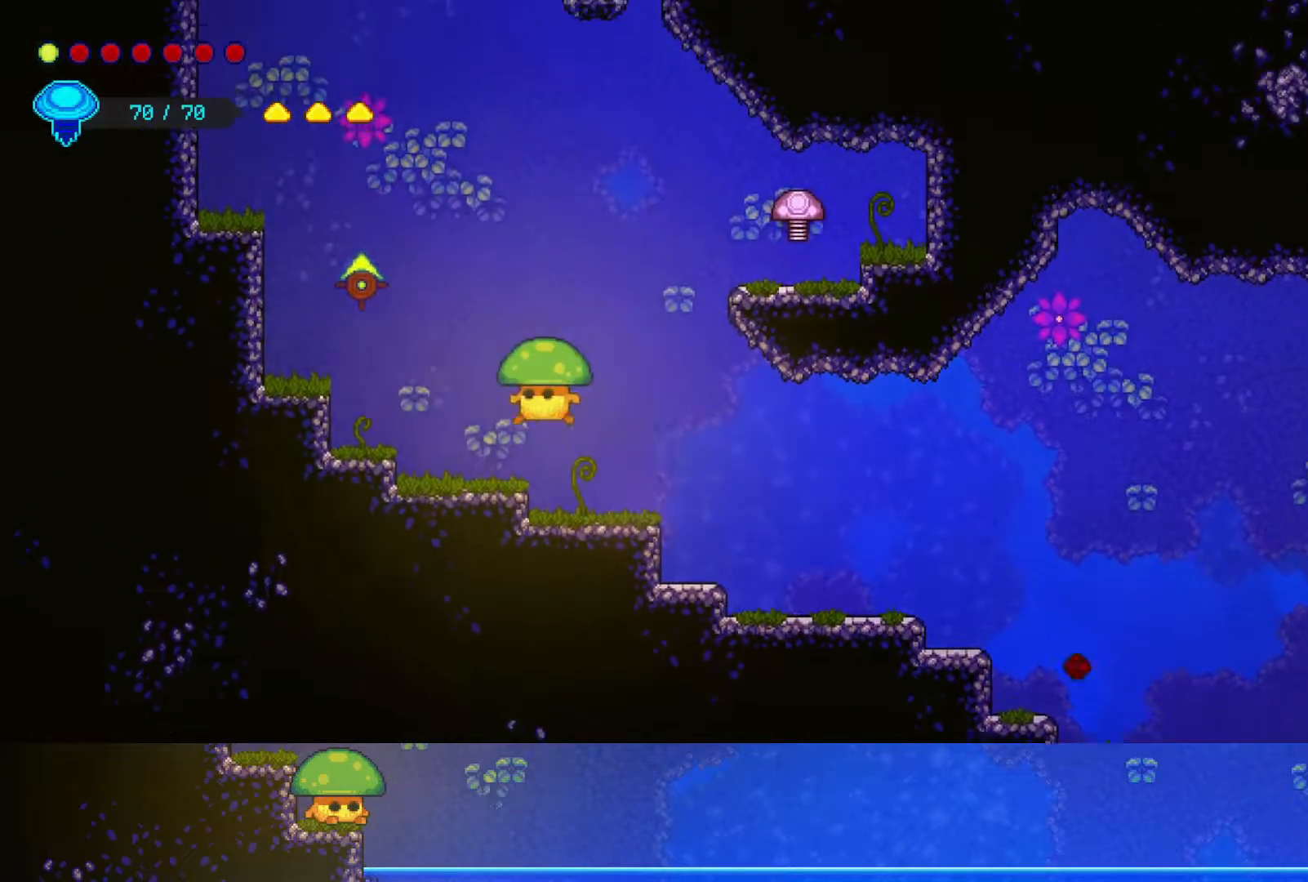
{"buttons": ["CROSS"], "left_stick": "left", "right_stick": "center", "events": [[300, "CROSS", "down"]]}
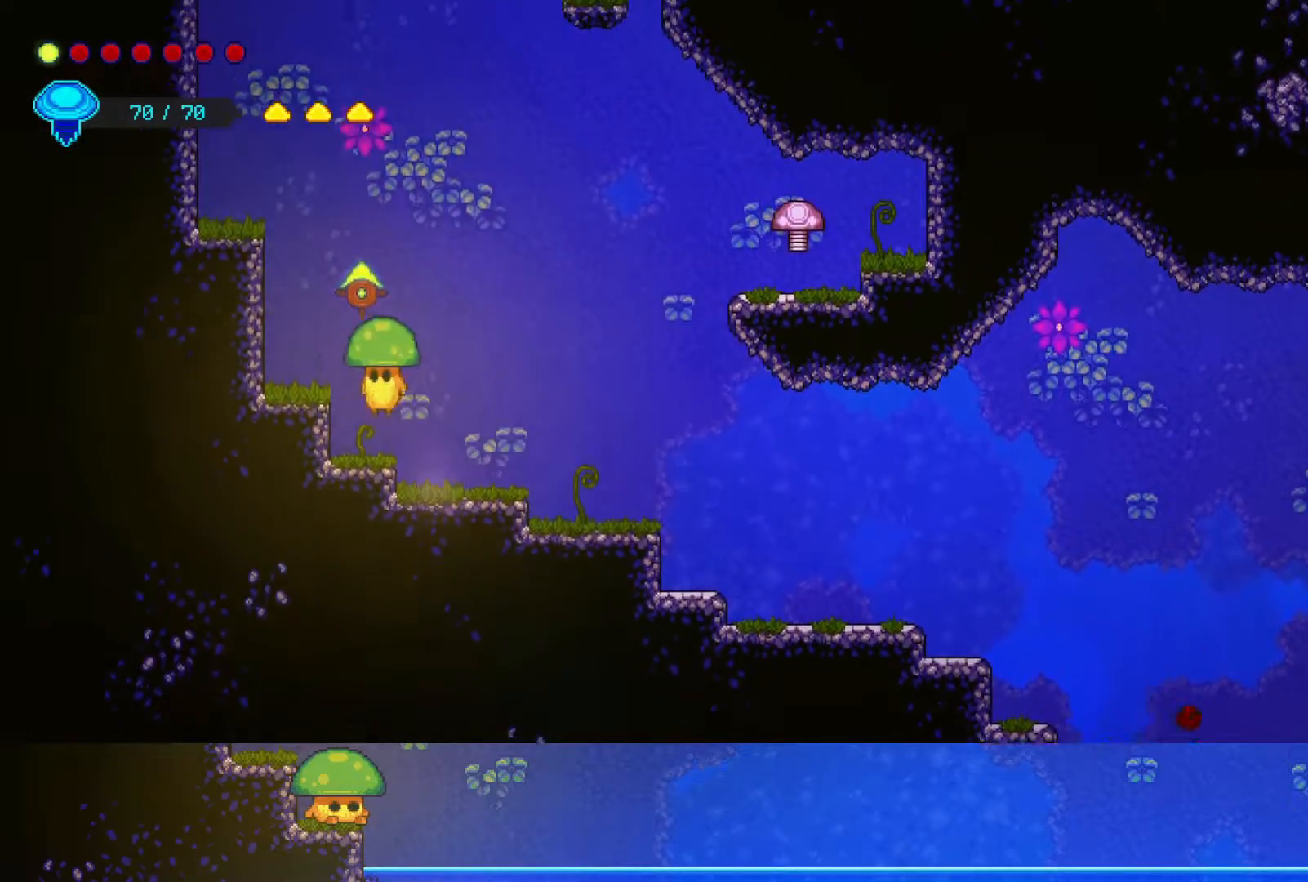
{"buttons": ["CROSS"], "left_stick": "down-right", "right_stick": "center", "events": [[100, "CROSS", "up"], [317, "CROSS", "down"], [350, "left_stick", "down-right"]]}
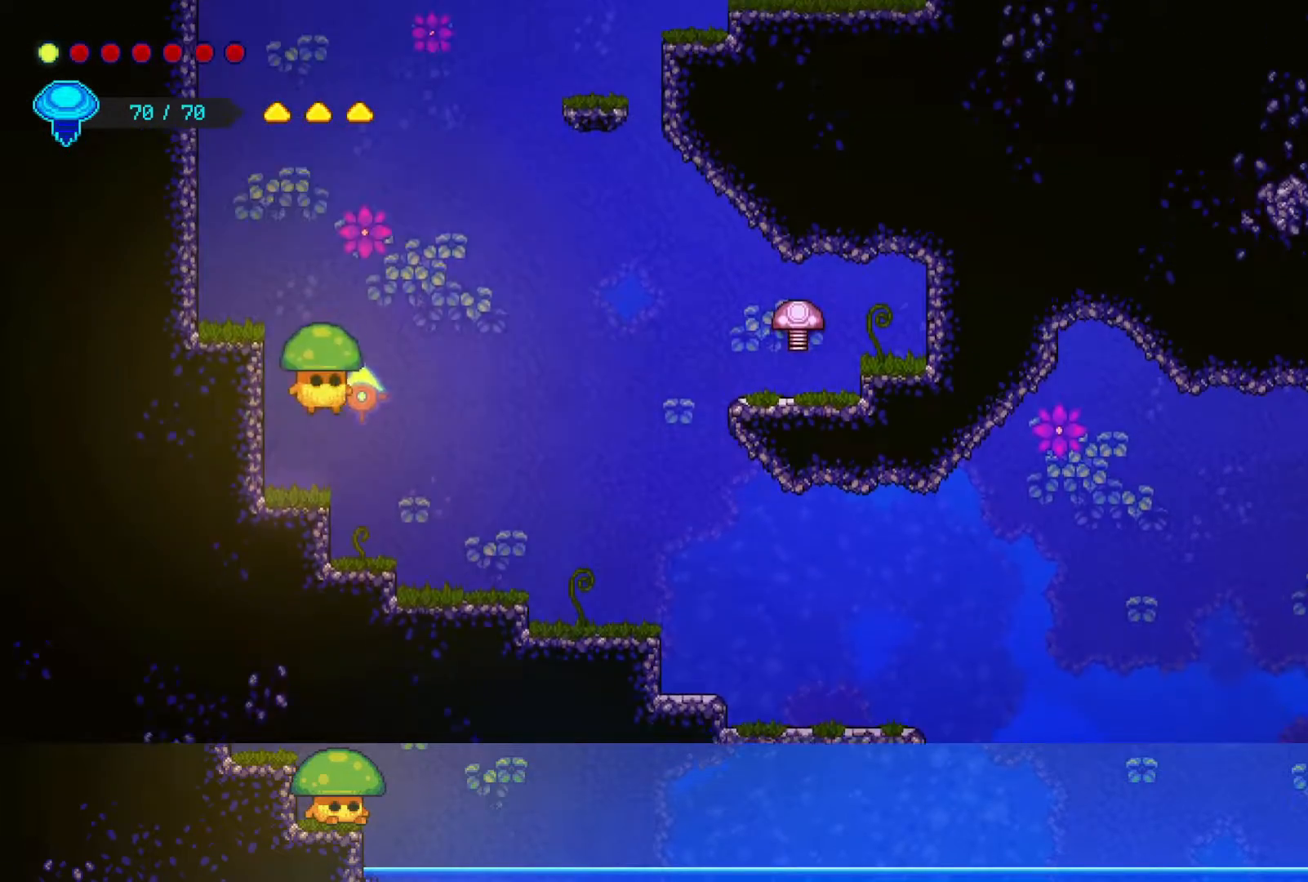
{"buttons": [], "left_stick": "down-right", "right_stick": "center", "events": [[17, "CROSS", "up"], [67, "SQUARE", "down"], [250, "SQUARE", "up"]]}
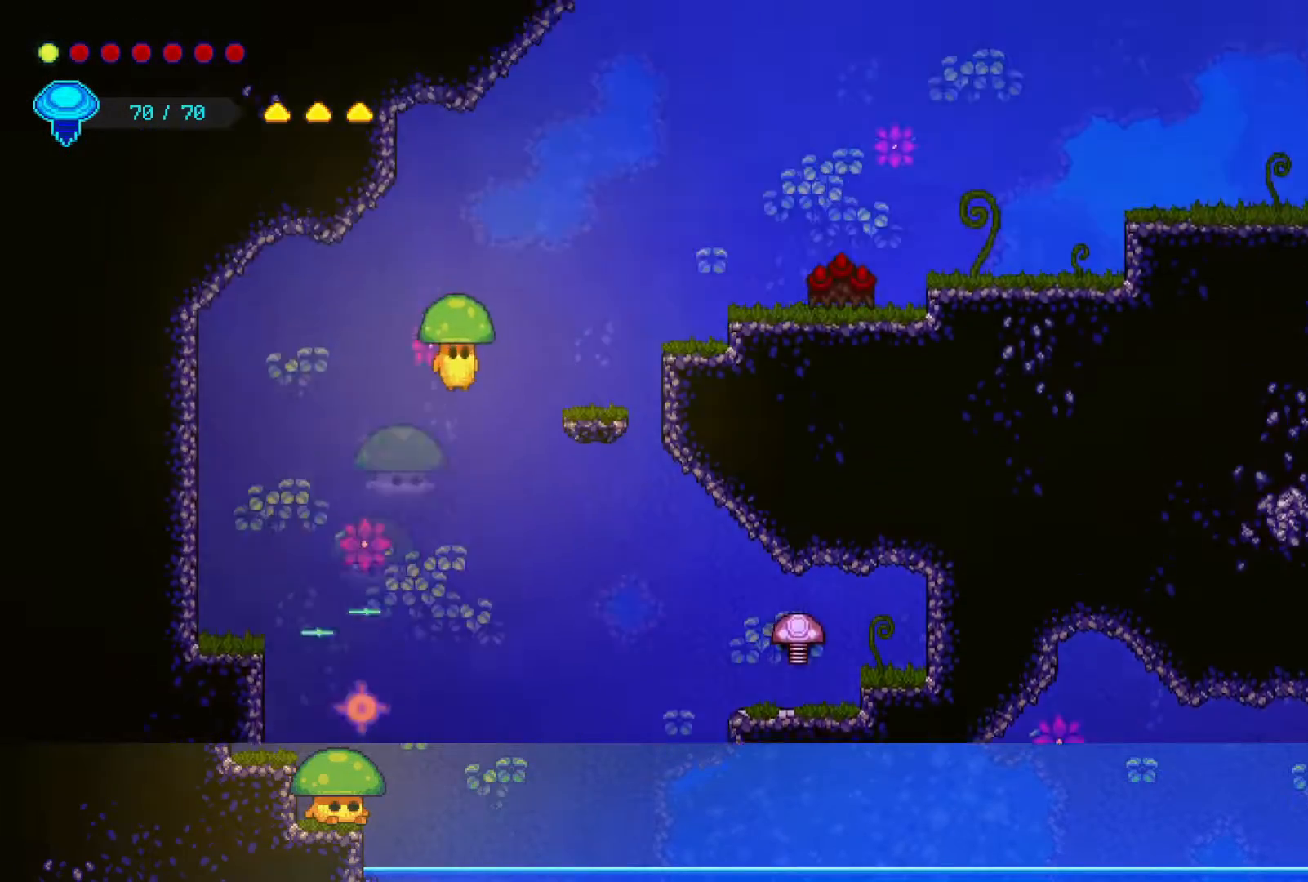
{"buttons": [], "left_stick": "right", "right_stick": "center", "events": [[183, "left_stick", "right"]]}
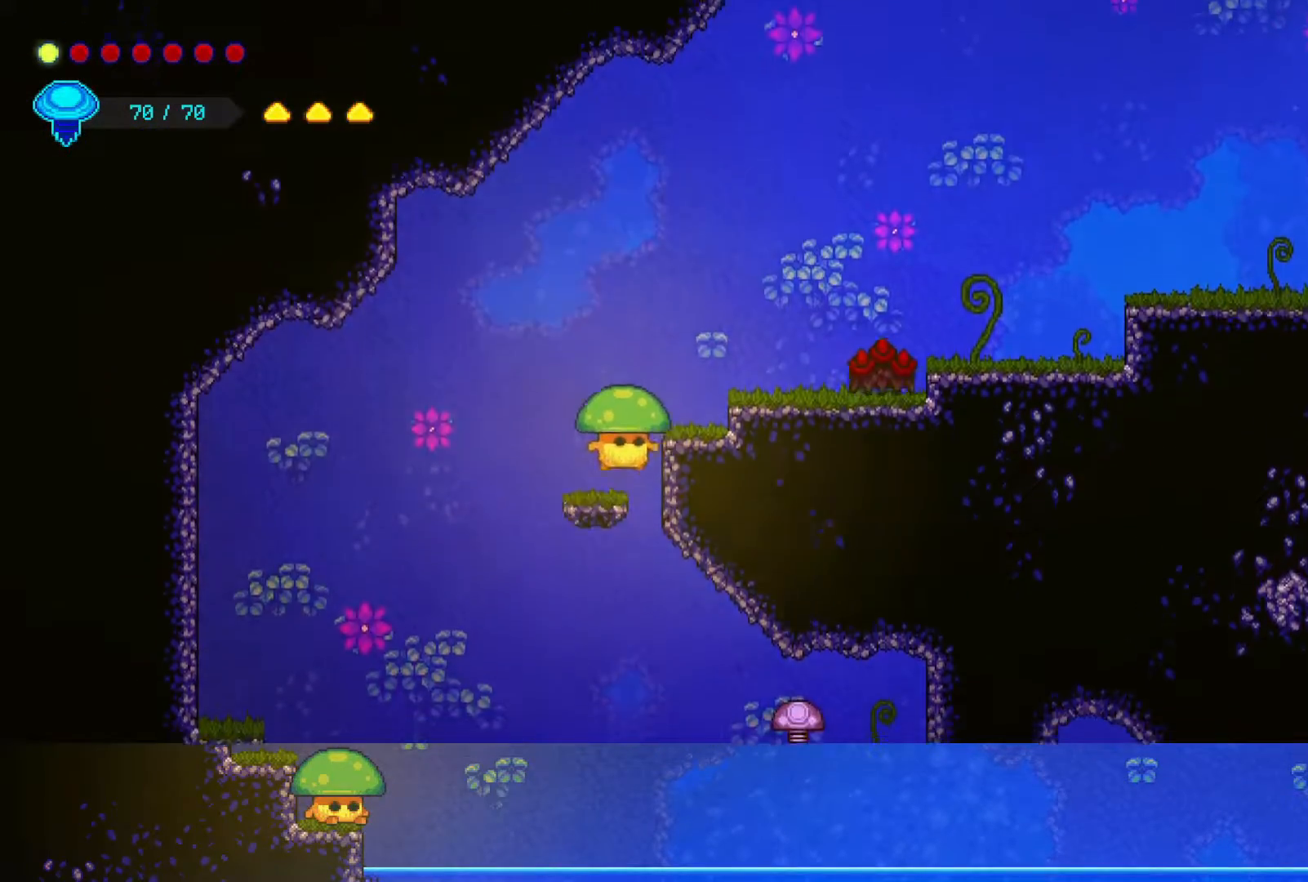
{"buttons": [], "left_stick": "right", "right_stick": "center", "events": [[117, "CROSS", "down"], [317, "CROSS", "up"], [350, "SQUARE", "down"], [500, "SQUARE", "up"]]}
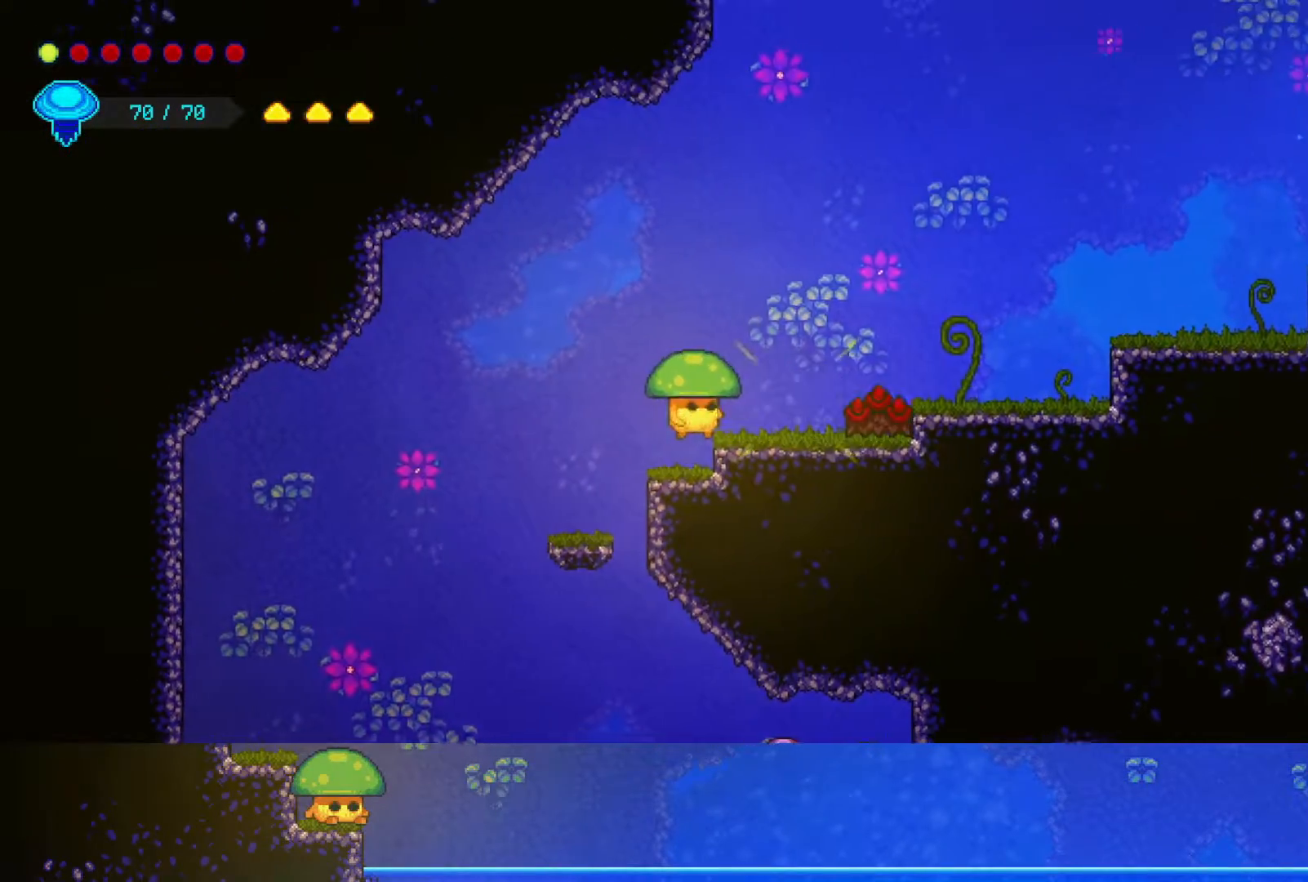
{"buttons": [], "left_stick": "right", "right_stick": "center", "events": [[150, "CROSS", "down"], [200, "SQUARE", "down"], [217, "CROSS", "up"], [350, "SQUARE", "up"]]}
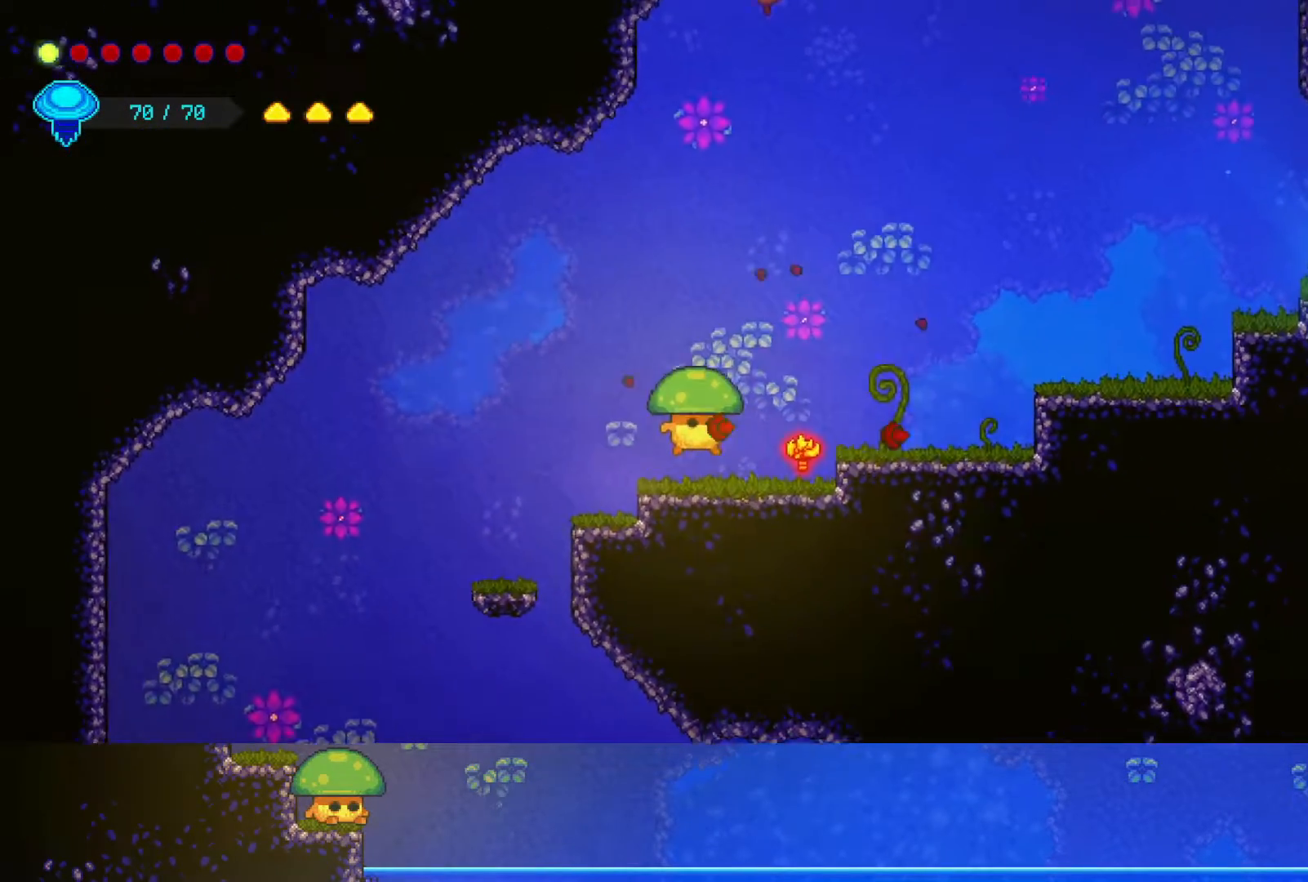
{"buttons": [], "left_stick": "right", "right_stick": "center", "events": [[200, "CROSS", "down"], [300, "CROSS", "up"]]}
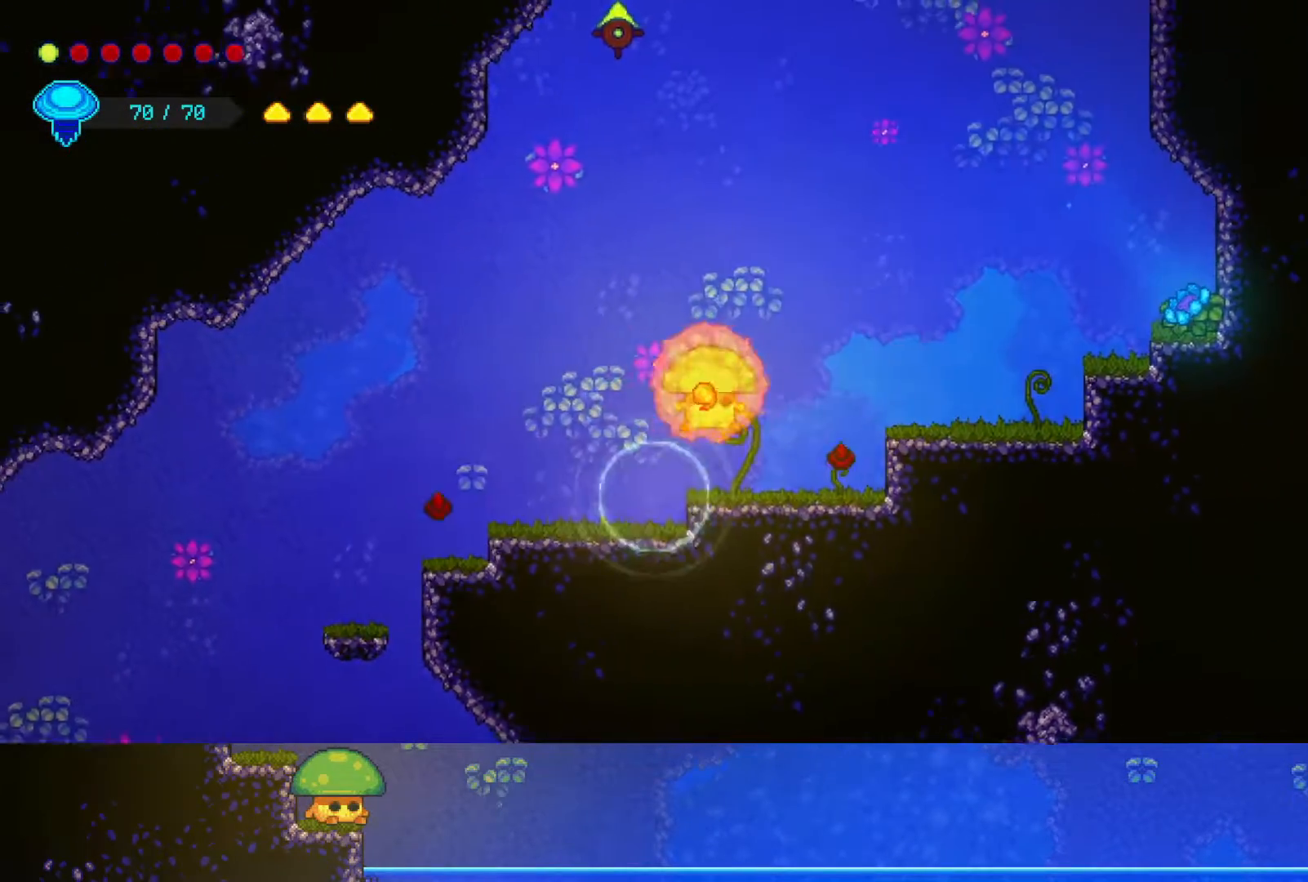
{"buttons": [], "left_stick": "right", "right_stick": "center", "events": [[267, "CROSS", "down"], [450, "CROSS", "up"]]}
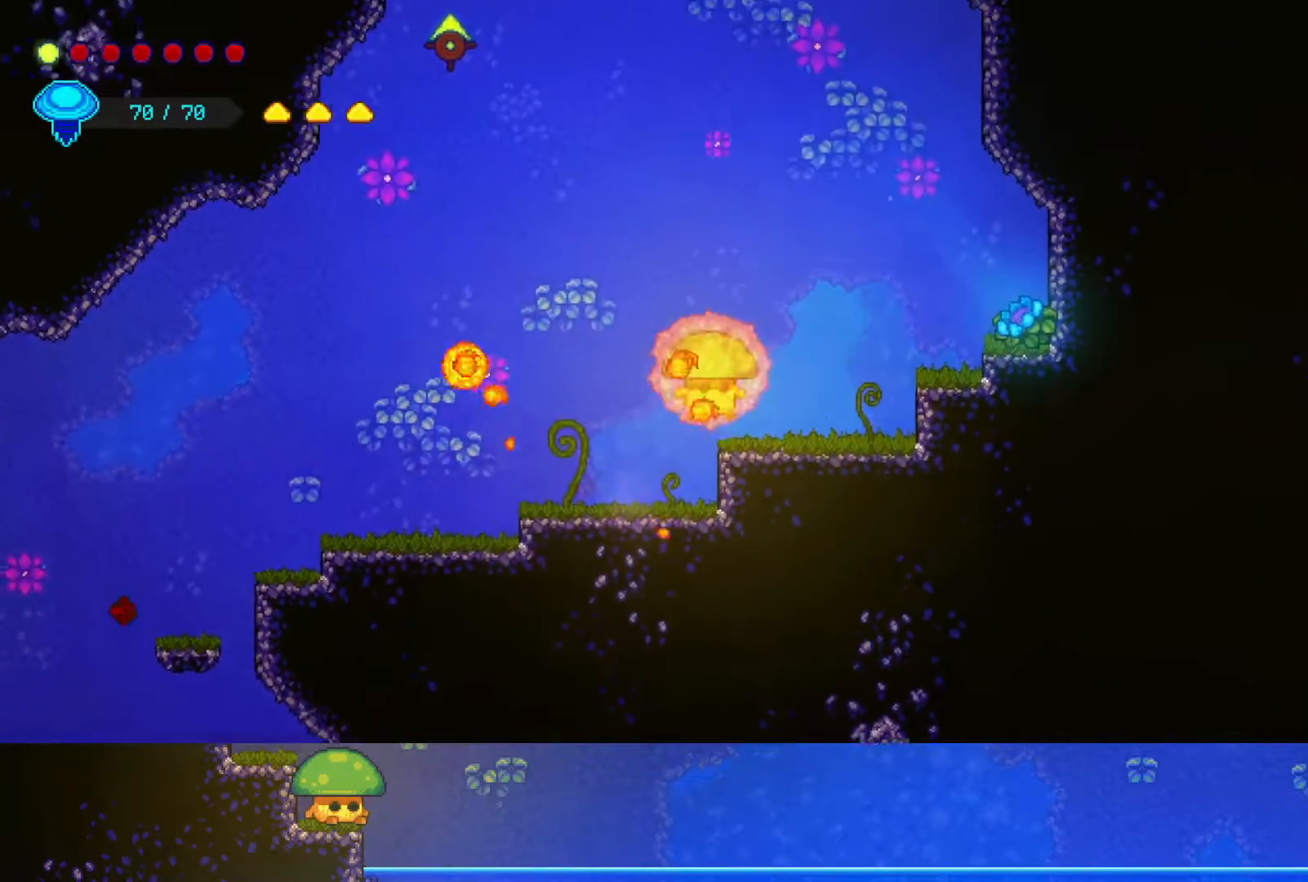
{"buttons": ["CROSS"], "left_stick": "right", "right_stick": "center", "events": [[317, "CROSS", "down"]]}
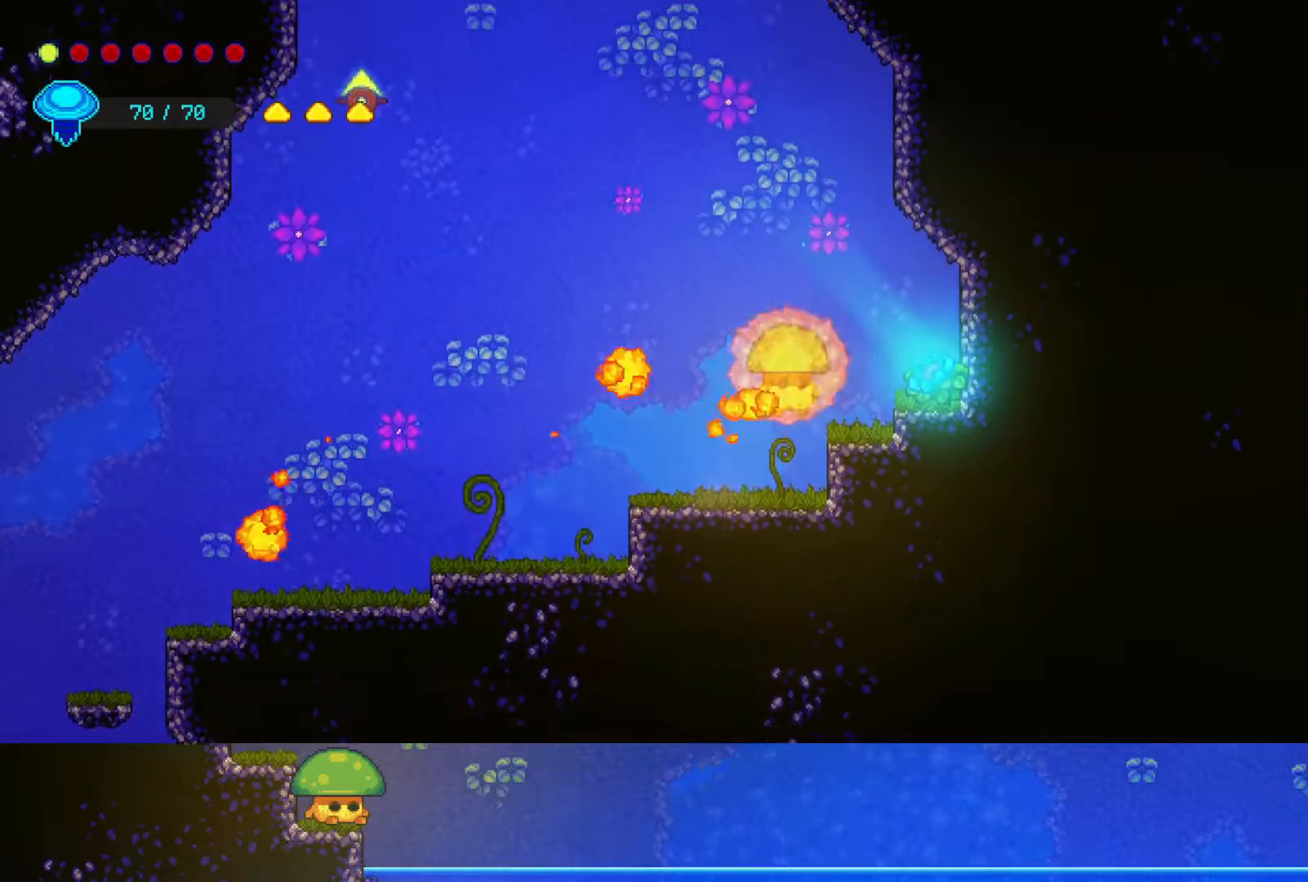
{"buttons": [], "left_stick": "right", "right_stick": "center", "events": [[117, "CROSS", "up"]]}
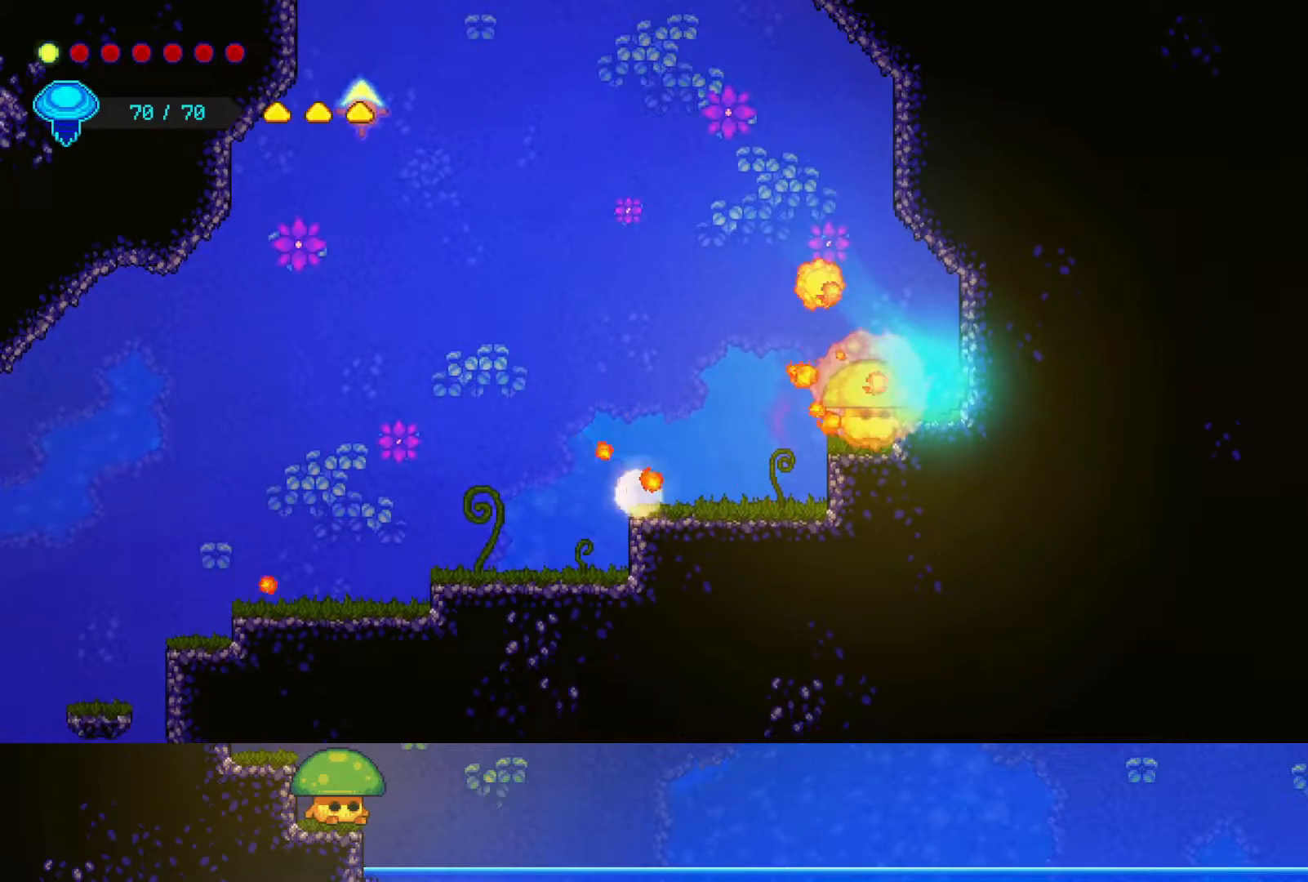
{"buttons": [], "left_stick": "left", "right_stick": "center", "events": [[100, "CROSS", "down"], [200, "CROSS", "up"], [400, "left_stick", "left"]]}
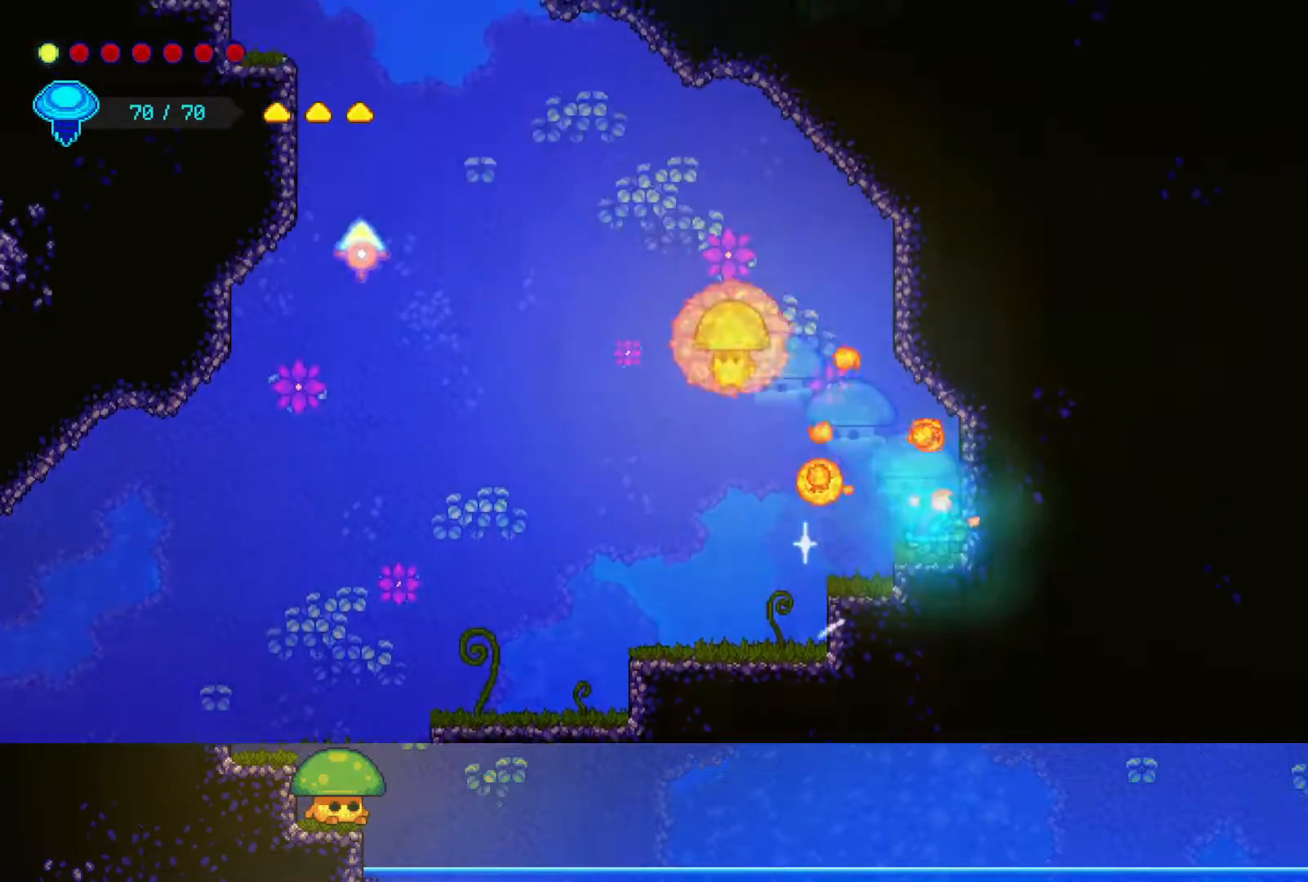
{"buttons": ["SQUARE"], "left_stick": "down-left", "right_stick": "center", "events": [[233, "left_stick", "down-left"], [400, "SQUARE", "down"]]}
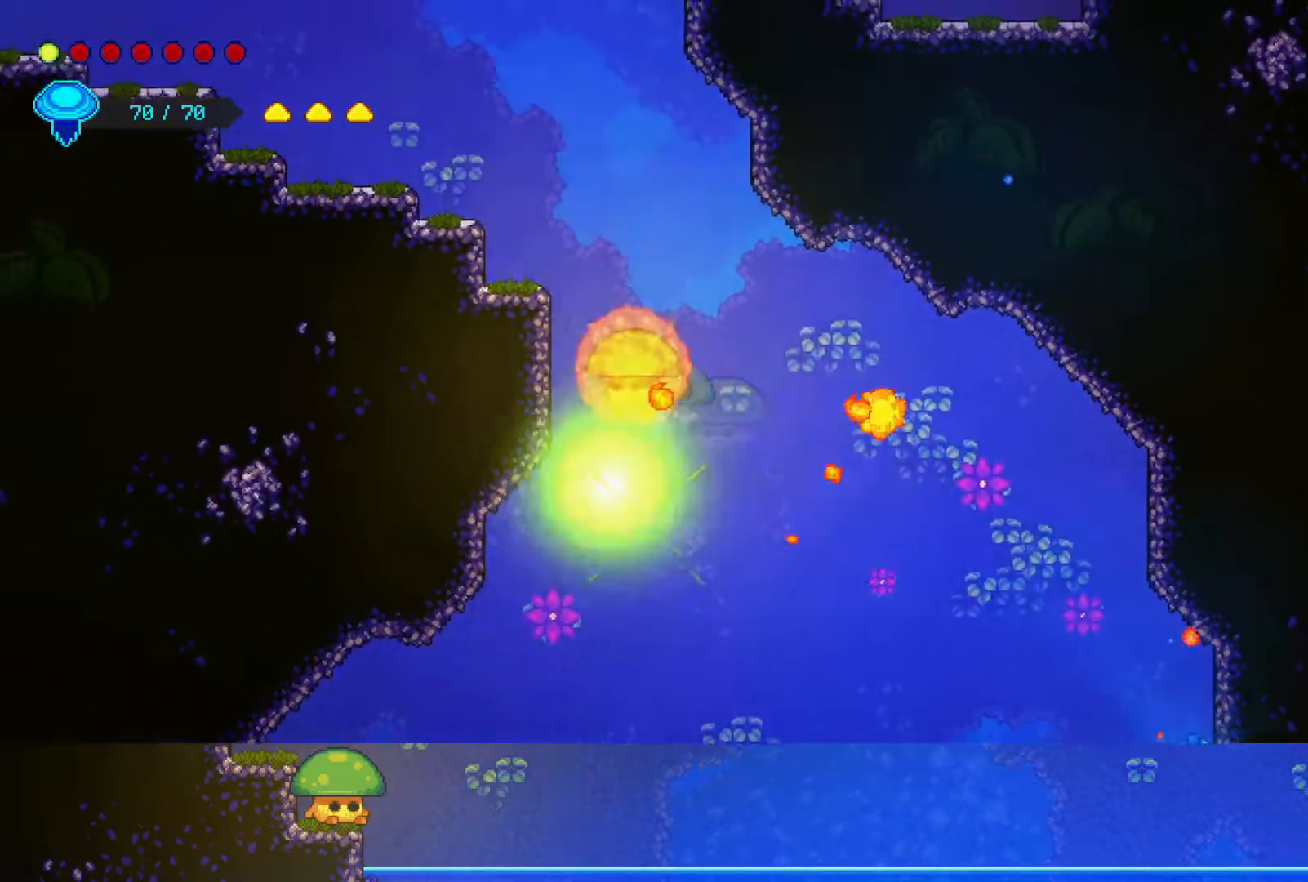
{"buttons": [], "left_stick": "left", "right_stick": "center", "events": [[17, "SQUARE", "up"], [100, "left_stick", "left"]]}
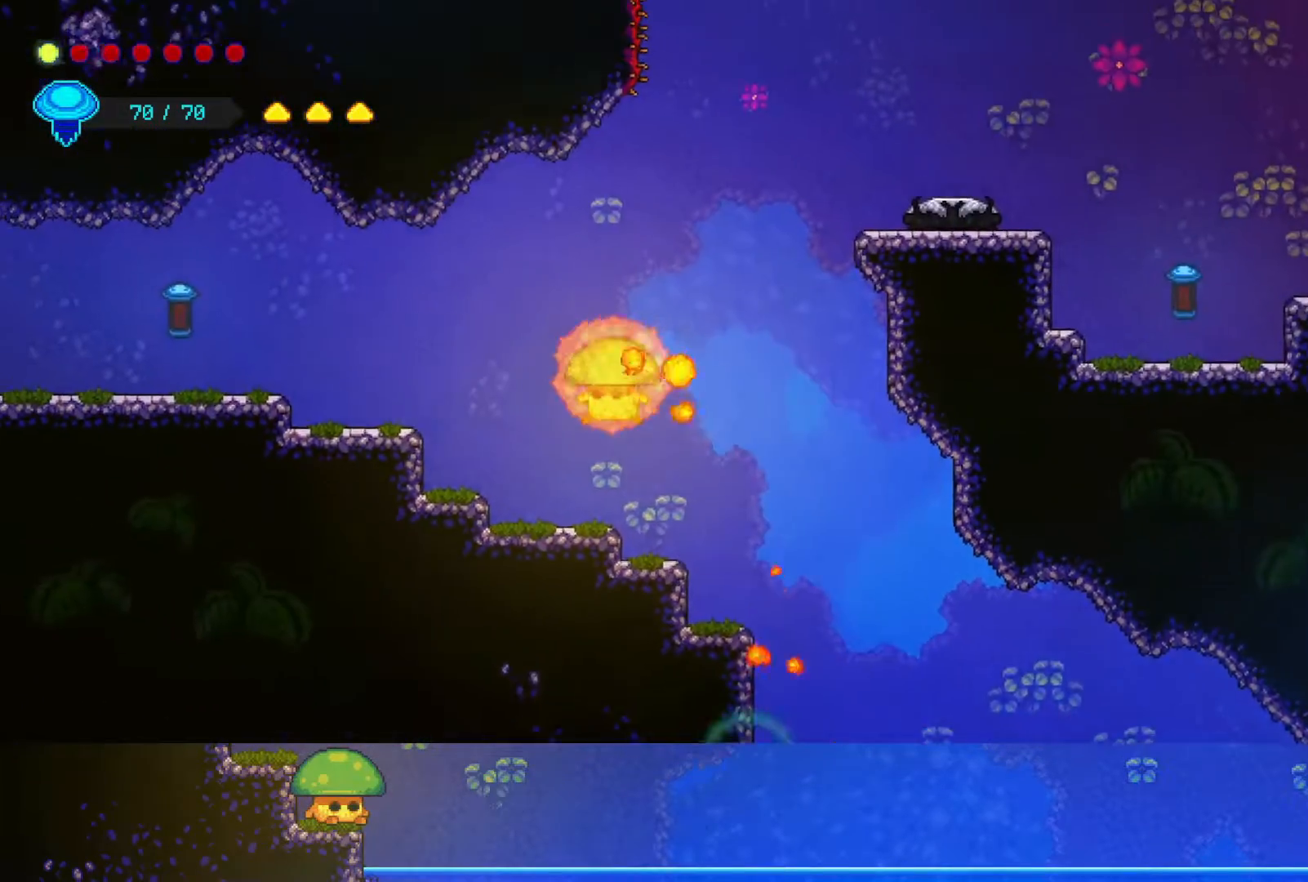
{"buttons": ["CROSS"], "left_stick": "left", "right_stick": "center", "events": [[350, "CROSS", "down"]]}
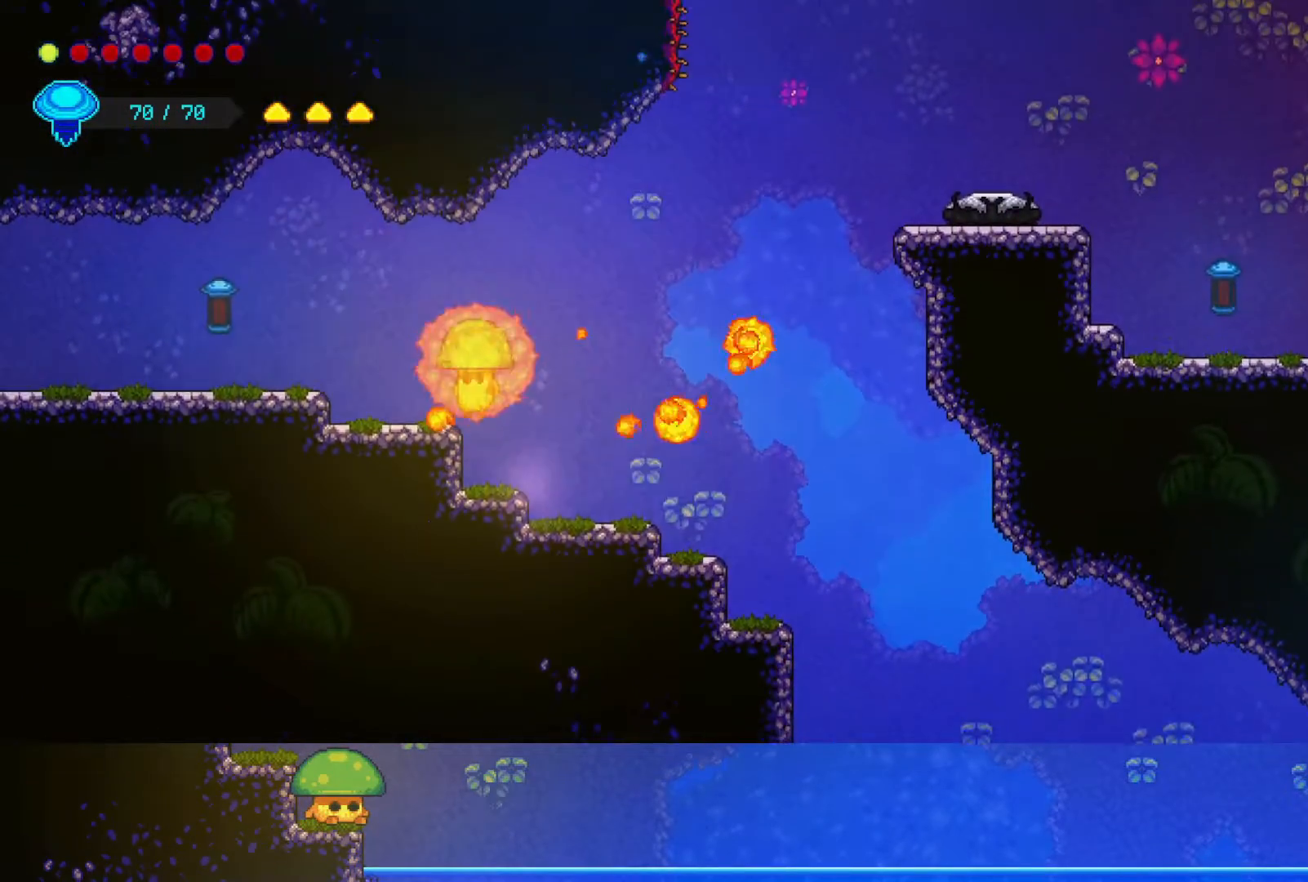
{"buttons": ["SQUARE"], "left_stick": "left", "right_stick": "center", "events": [[67, "CROSS", "up"], [350, "CROSS", "down"], [400, "SQUARE", "down"], [450, "CROSS", "up"]]}
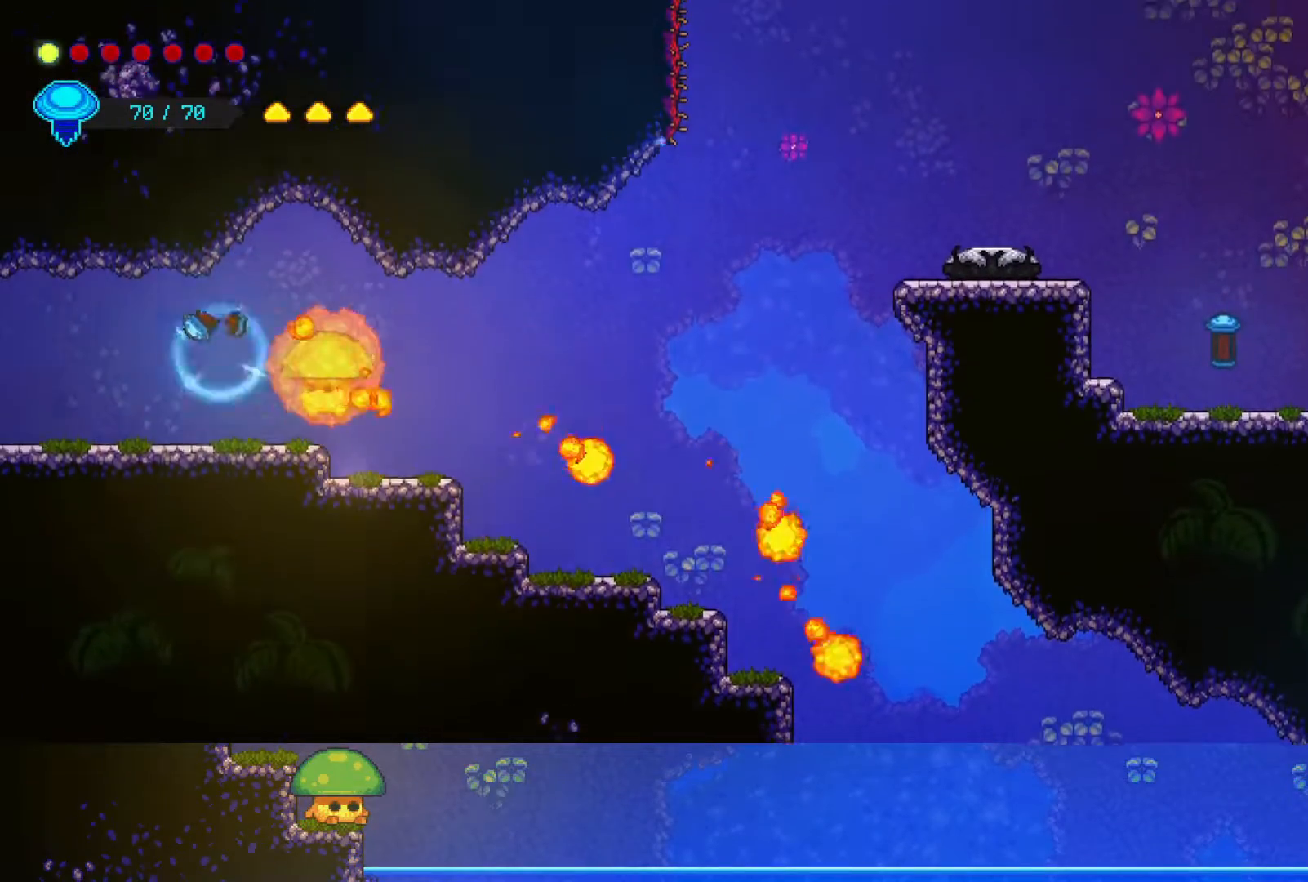
{"buttons": [], "left_stick": "left", "right_stick": "center", "events": [[50, "SQUARE", "up"]]}
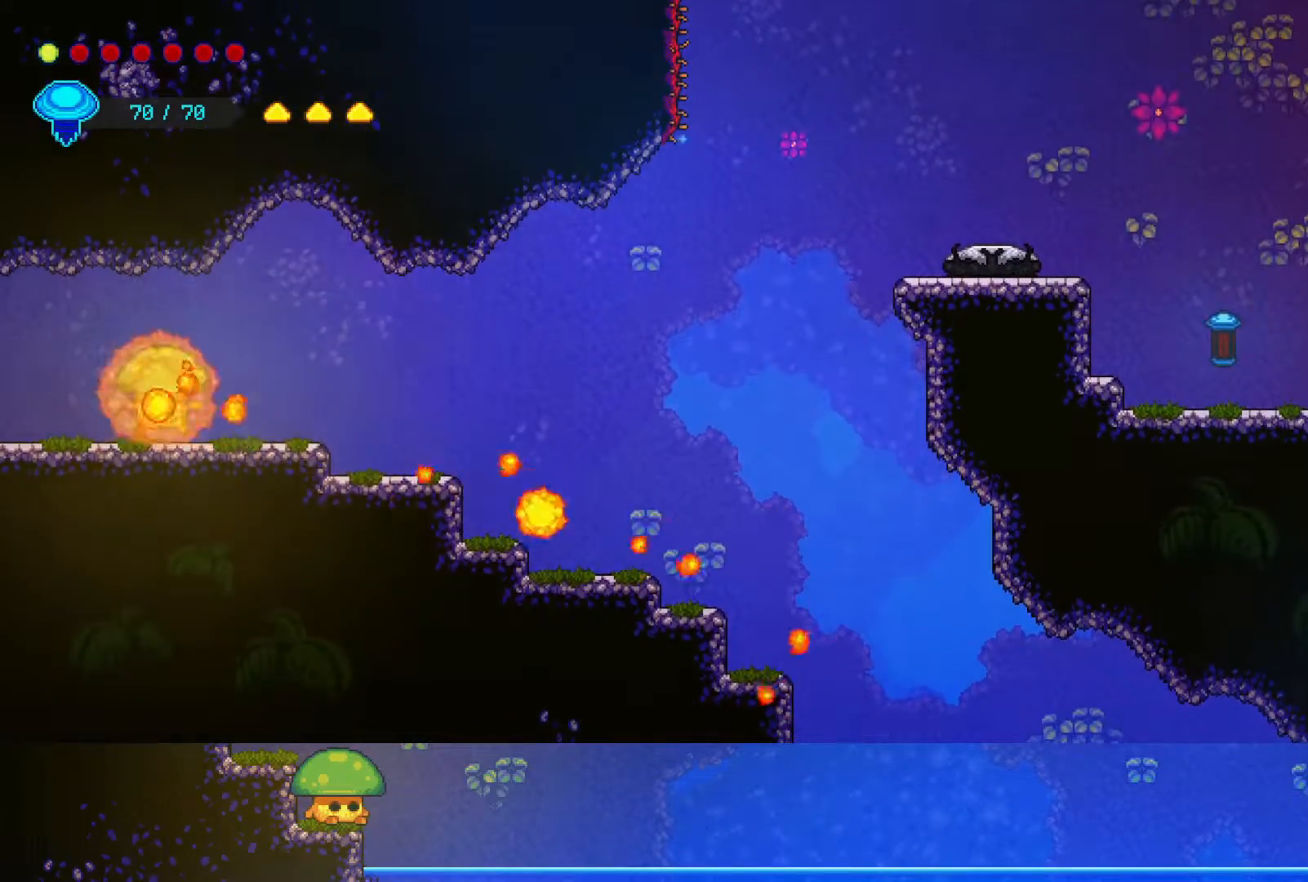
{"buttons": [], "left_stick": "left", "right_stick": "center", "events": []}
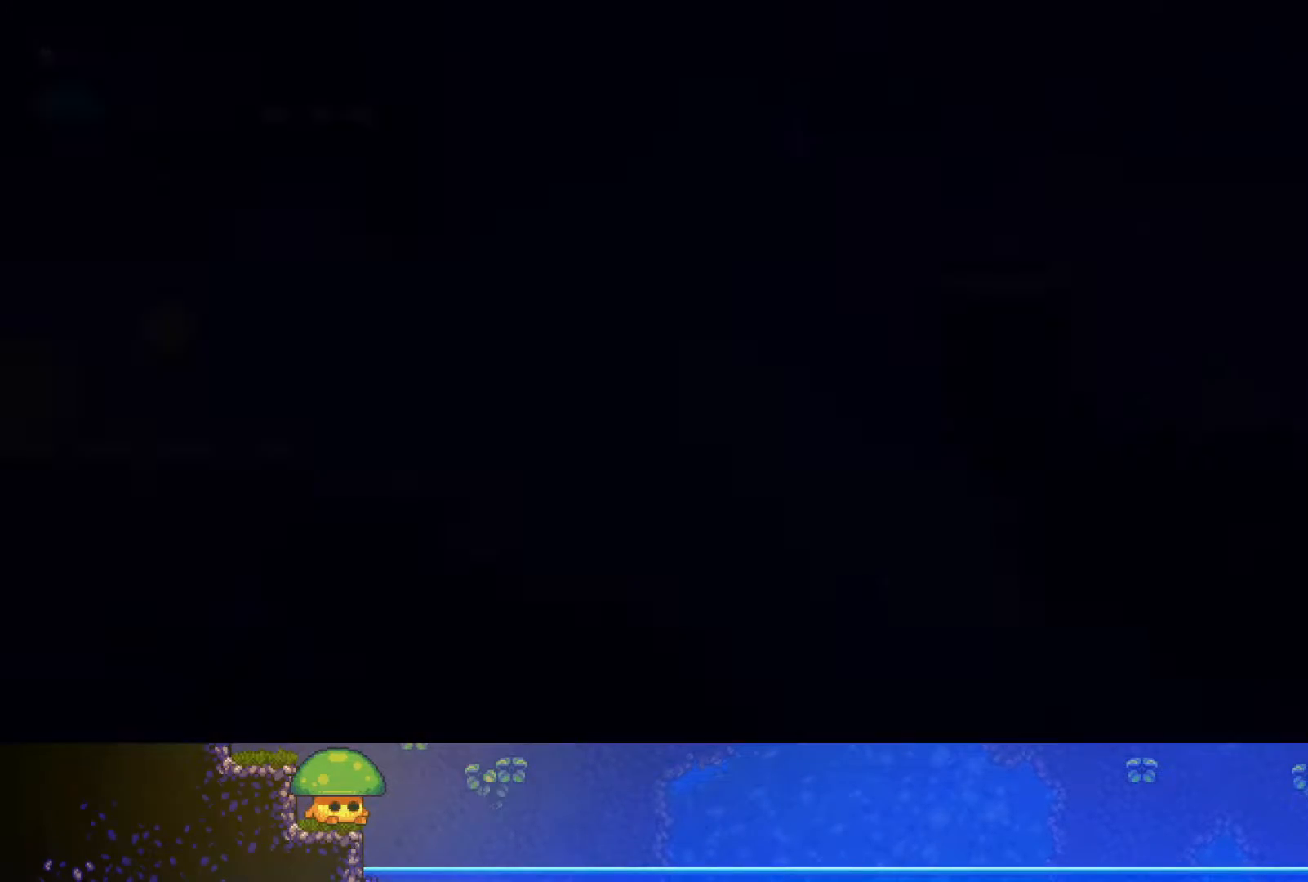
{"buttons": [], "left_stick": "left", "right_stick": "center", "events": []}
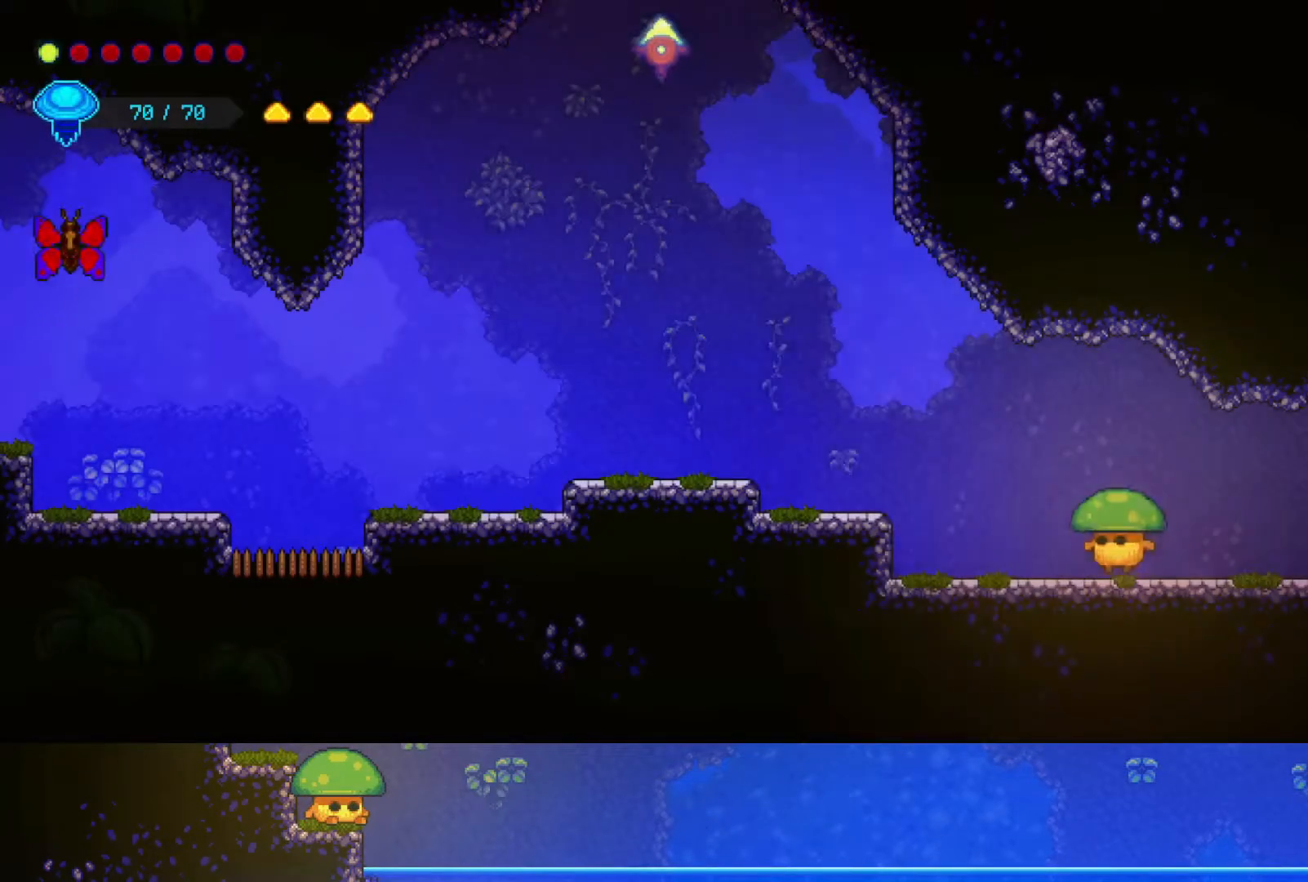
{"buttons": [], "left_stick": "left", "right_stick": "center", "events": [[200, "CROSS", "down"], [450, "CROSS", "up"]]}
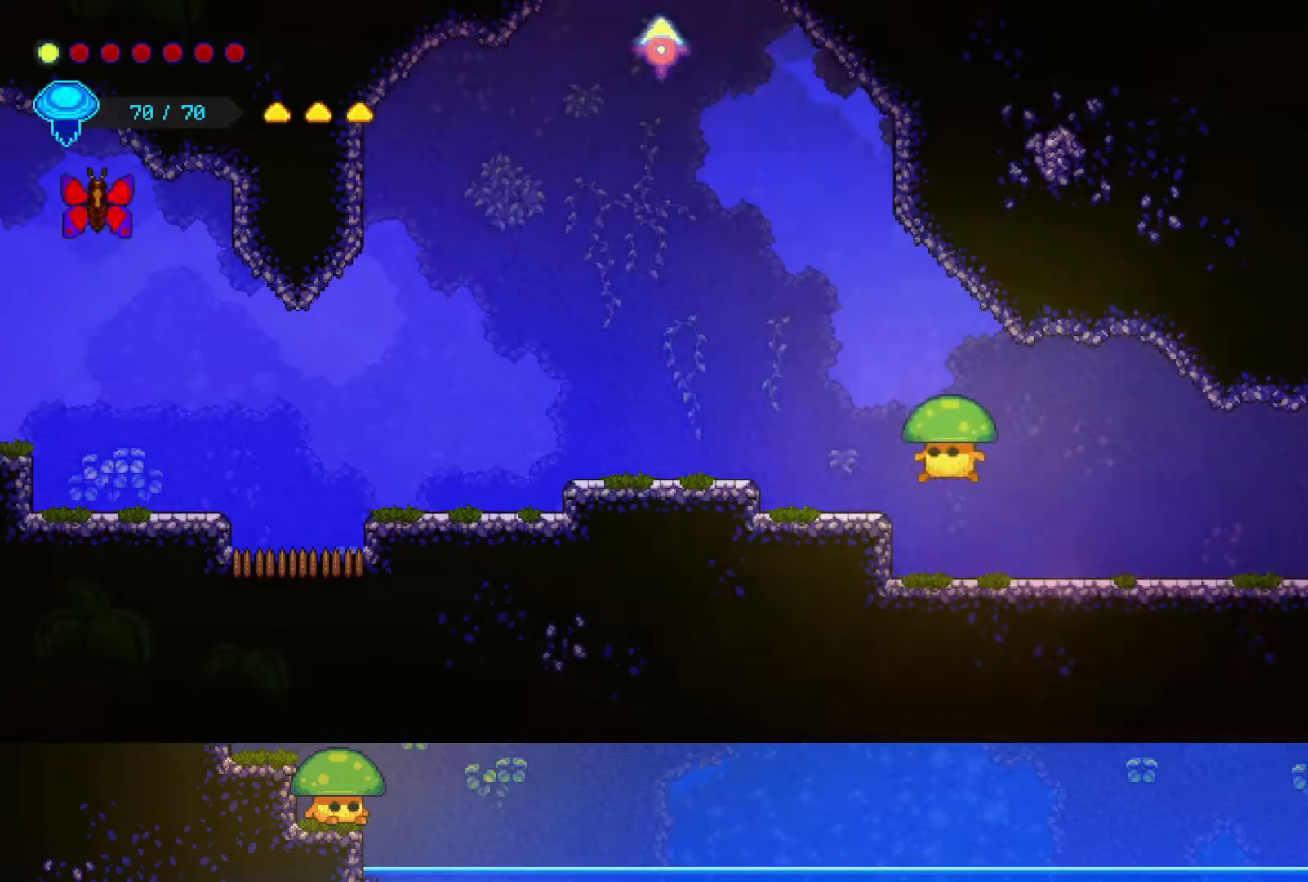
{"buttons": [], "left_stick": "left", "right_stick": "center", "events": [[267, "CROSS", "down"], [350, "CROSS", "up"]]}